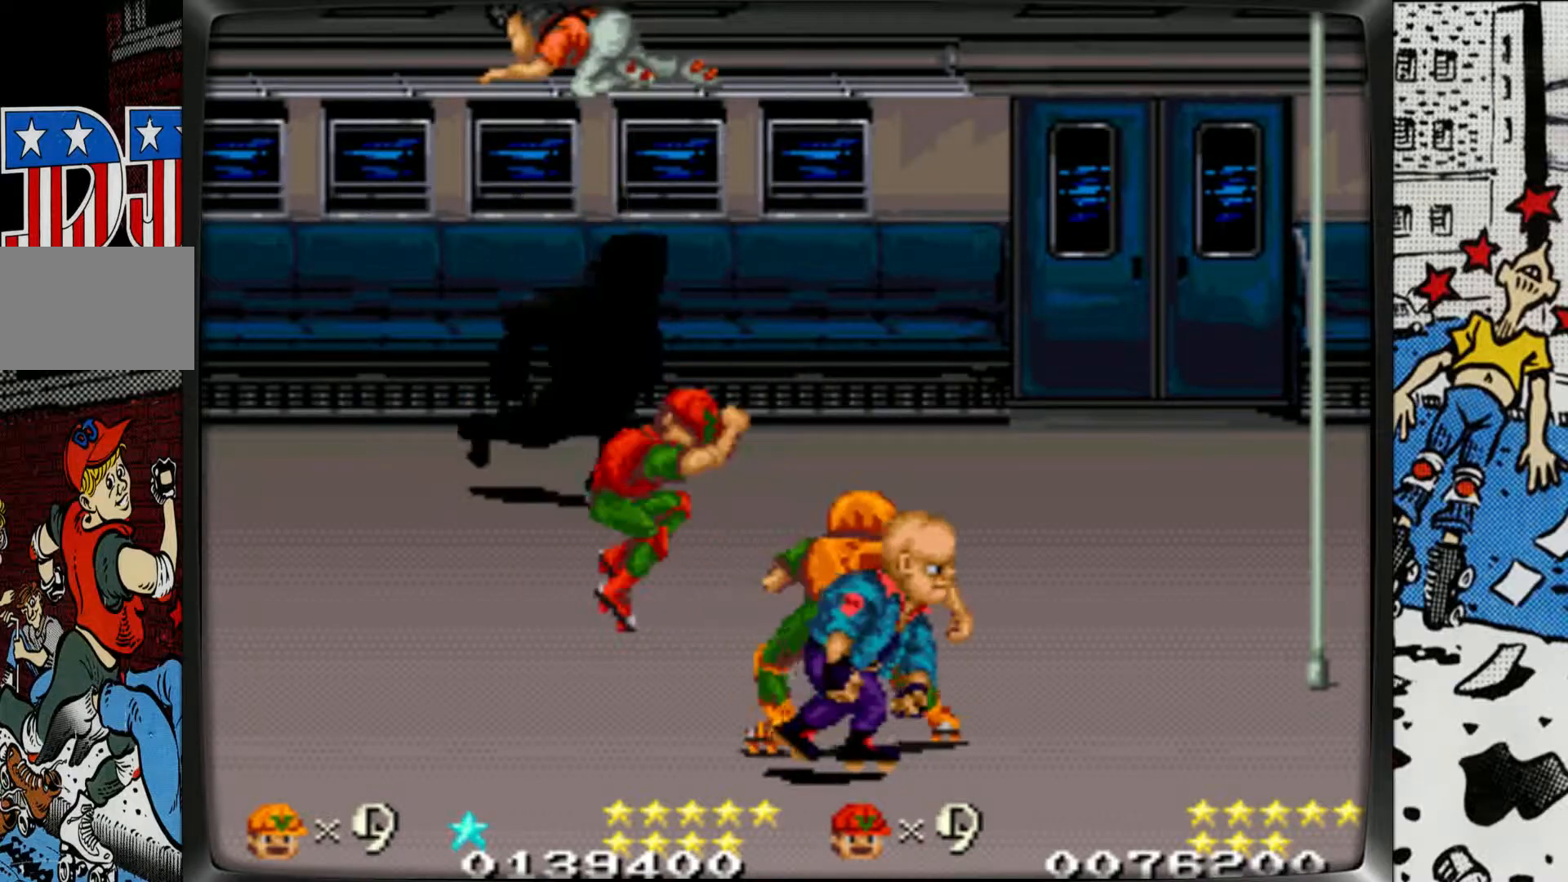
Gameplay with a controller (arcade stick); each line is a JSON object with the inputs held at the frame after it. "events" lists button and stick changes between this image and that frame as [ms after this image, input, new state], when the widget could be followed in between. Not read: L3 R3.
{"buttons": [], "left_stick": "right", "events": [[50, "R1", "up"], [233, "left_stick", "right"], [300, "R1", "down"], [317, "L2", "down"], [500, "L2", "up"], [500, "R1", "up"]]}
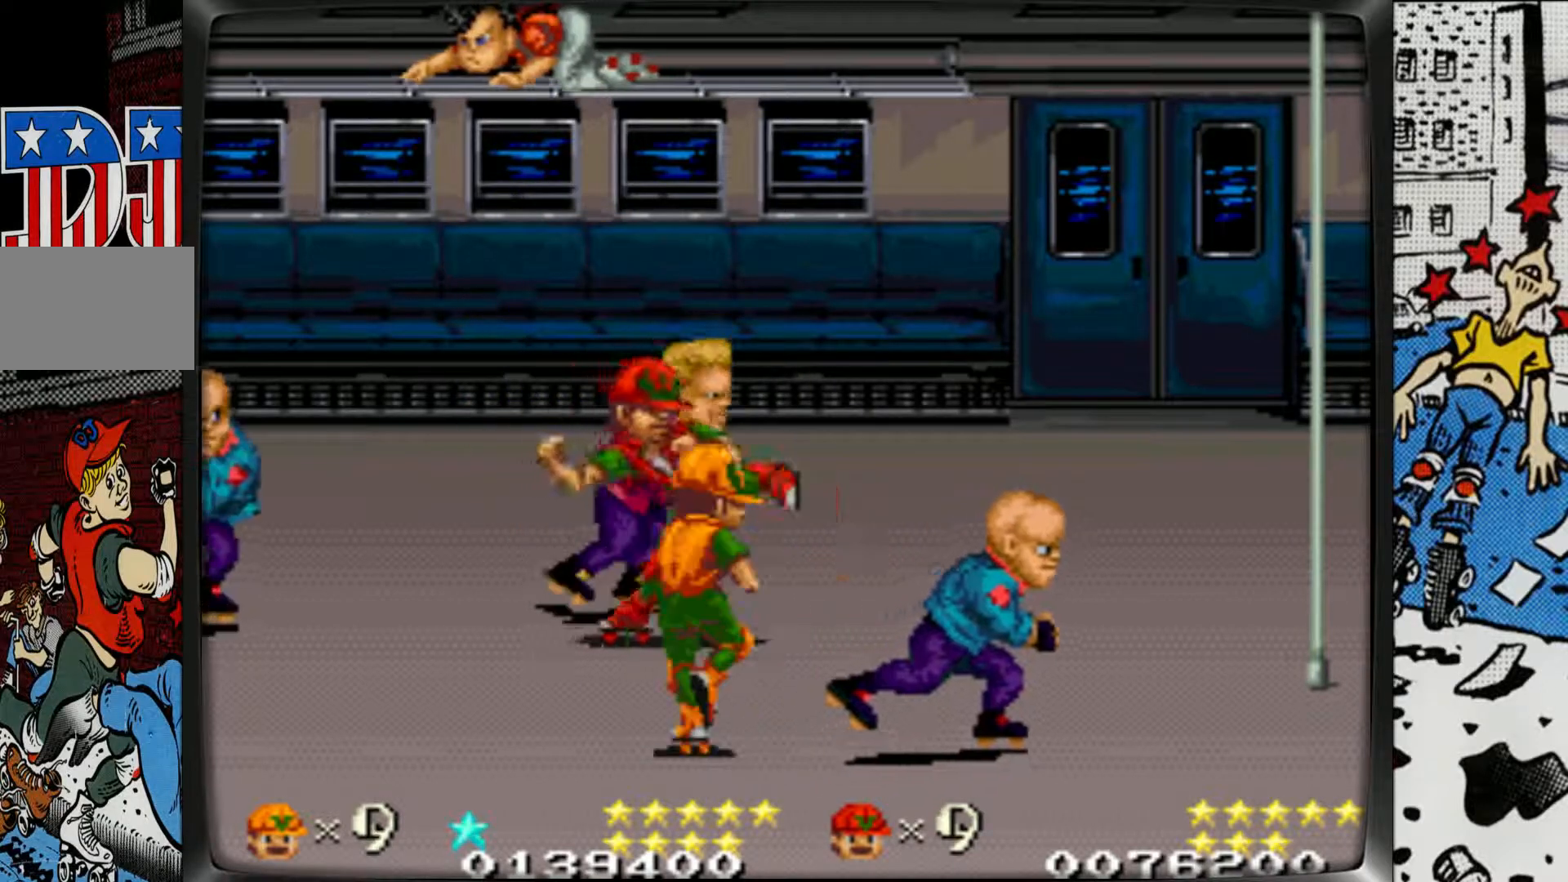
{"buttons": [], "left_stick": "right", "events": [[250, "R1", "down"], [283, "L2", "down"], [483, "L2", "up"], [483, "R1", "up"]]}
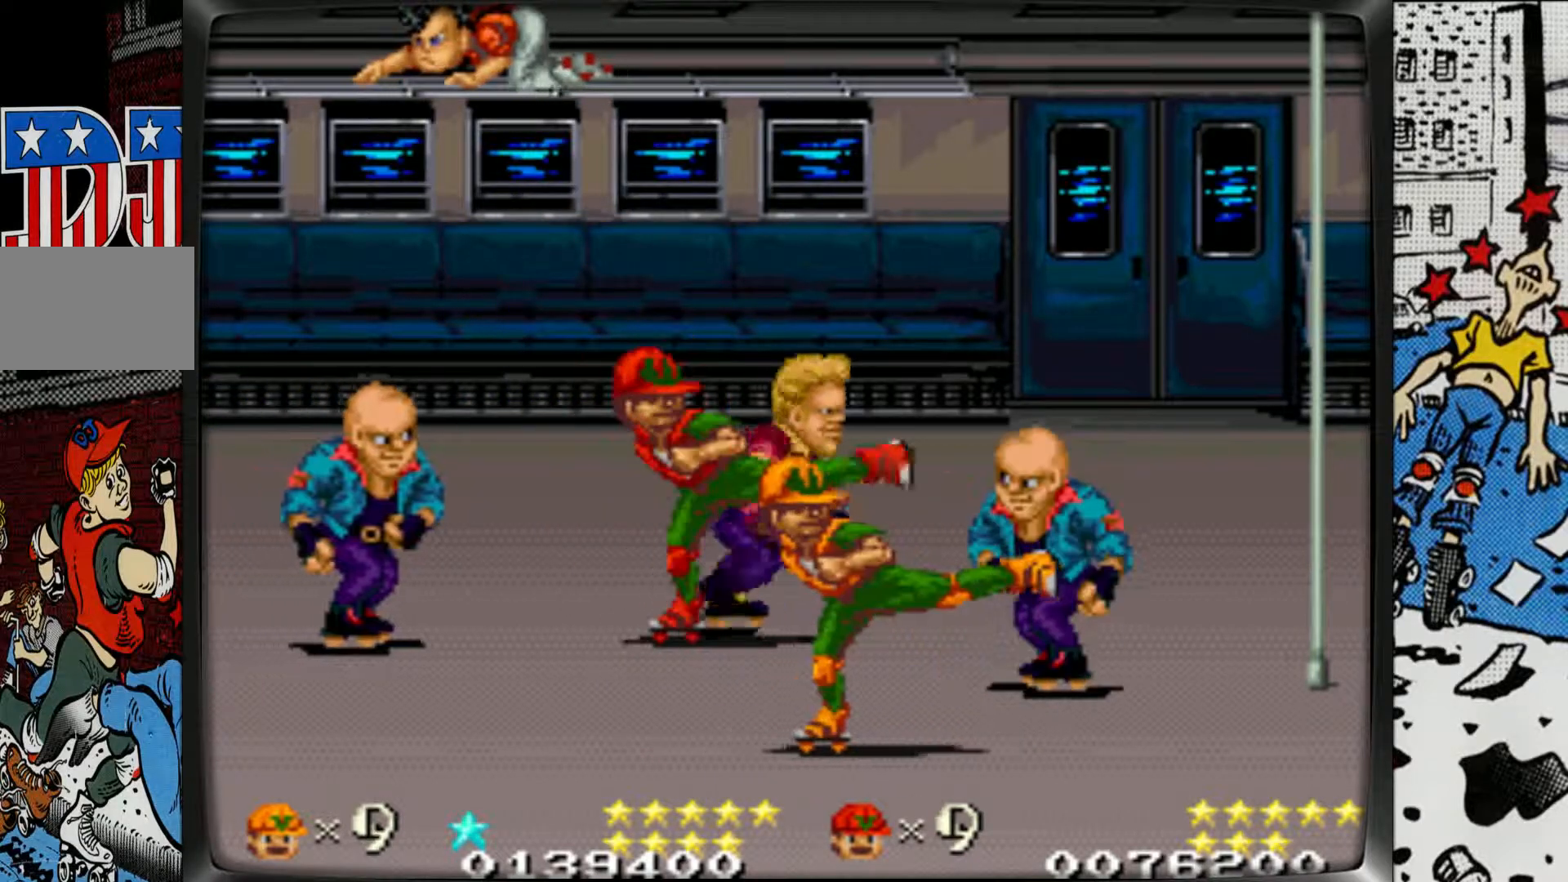
{"buttons": ["L2", "R1"], "left_stick": "left", "events": [[50, "left_stick", "center"], [233, "R1", "down"], [250, "L2", "down"], [317, "left_stick", "left"]]}
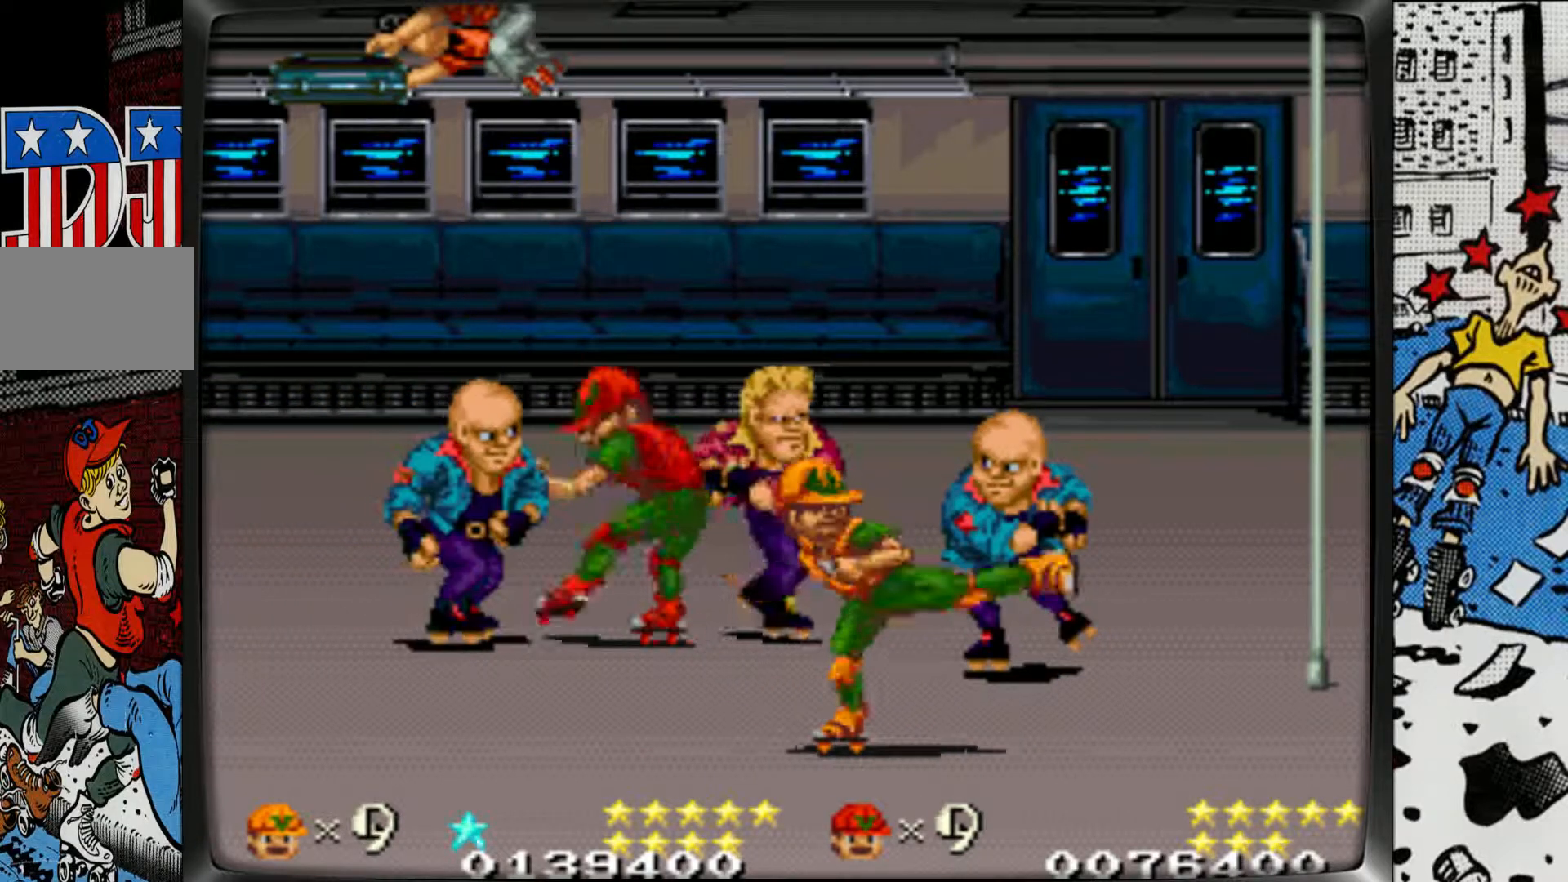
{"buttons": ["L2", "R1"], "left_stick": "left", "events": [[83, "L2", "up"], [100, "R1", "up"], [317, "L2", "down"], [333, "R1", "down"]]}
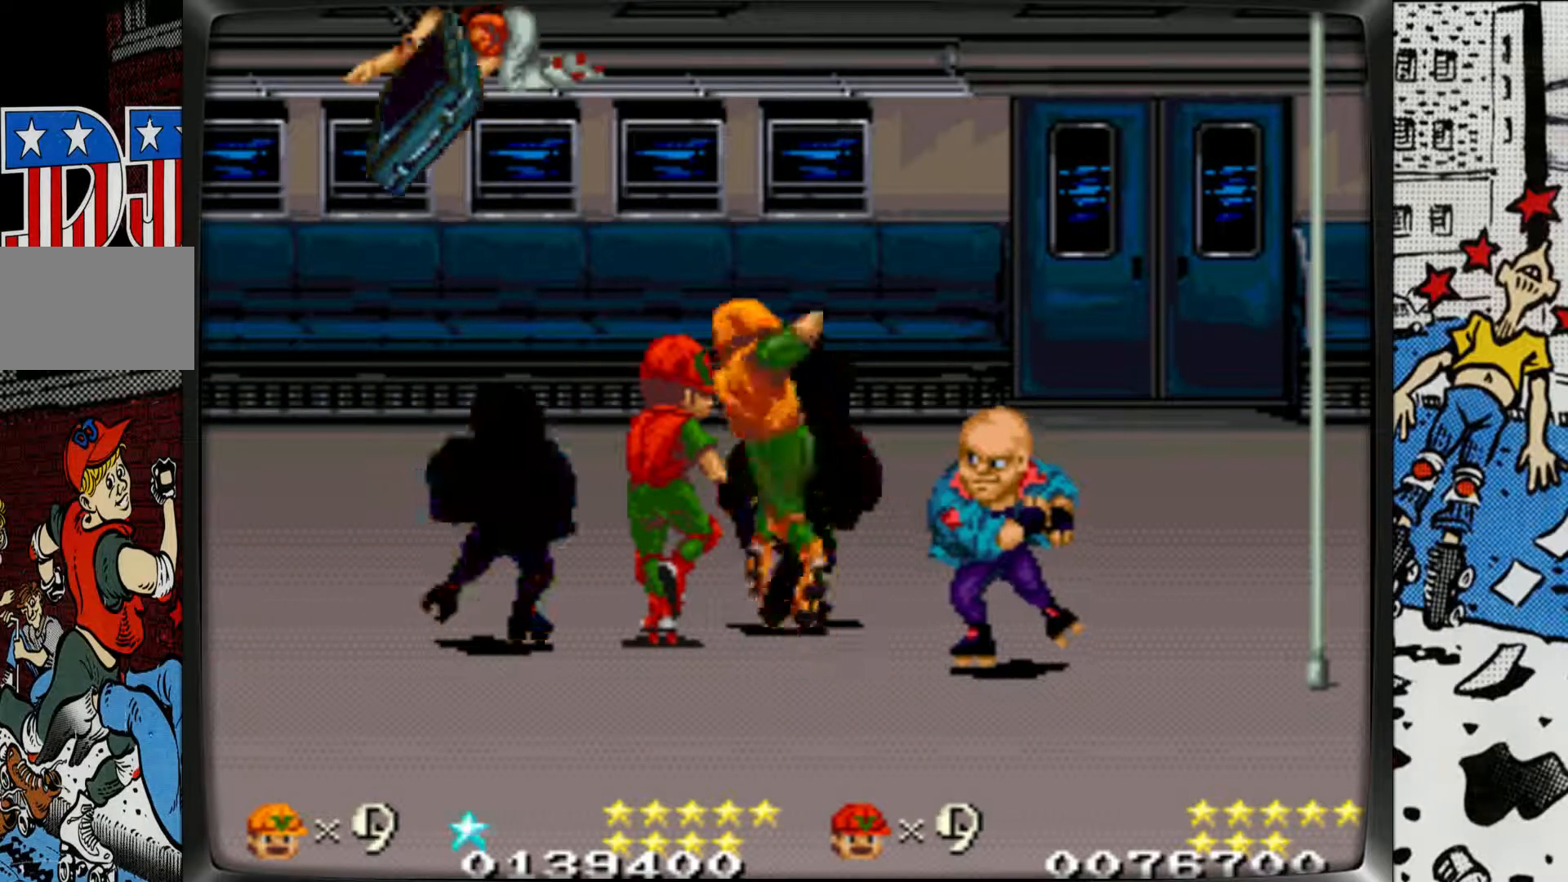
{"buttons": [], "left_stick": "center", "events": [[417, "L2", "up"], [433, "R1", "up"], [500, "left_stick", "center"]]}
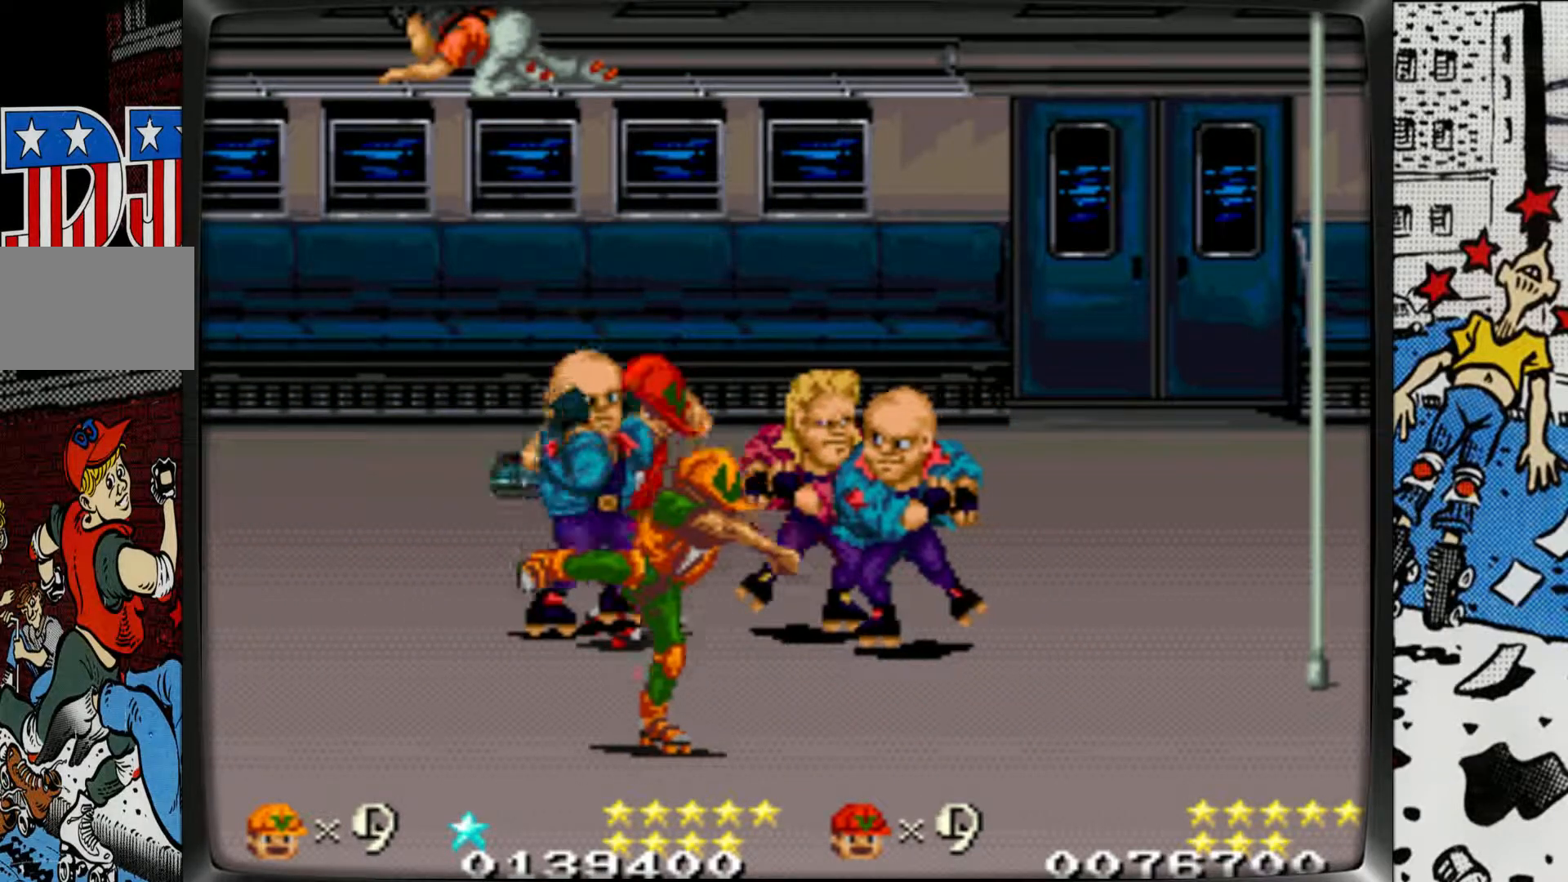
{"buttons": [], "left_stick": "right", "events": [[50, "left_stick", "right"], [150, "L2", "down"], [150, "R1", "down"], [483, "R1", "up"], [500, "L2", "up"]]}
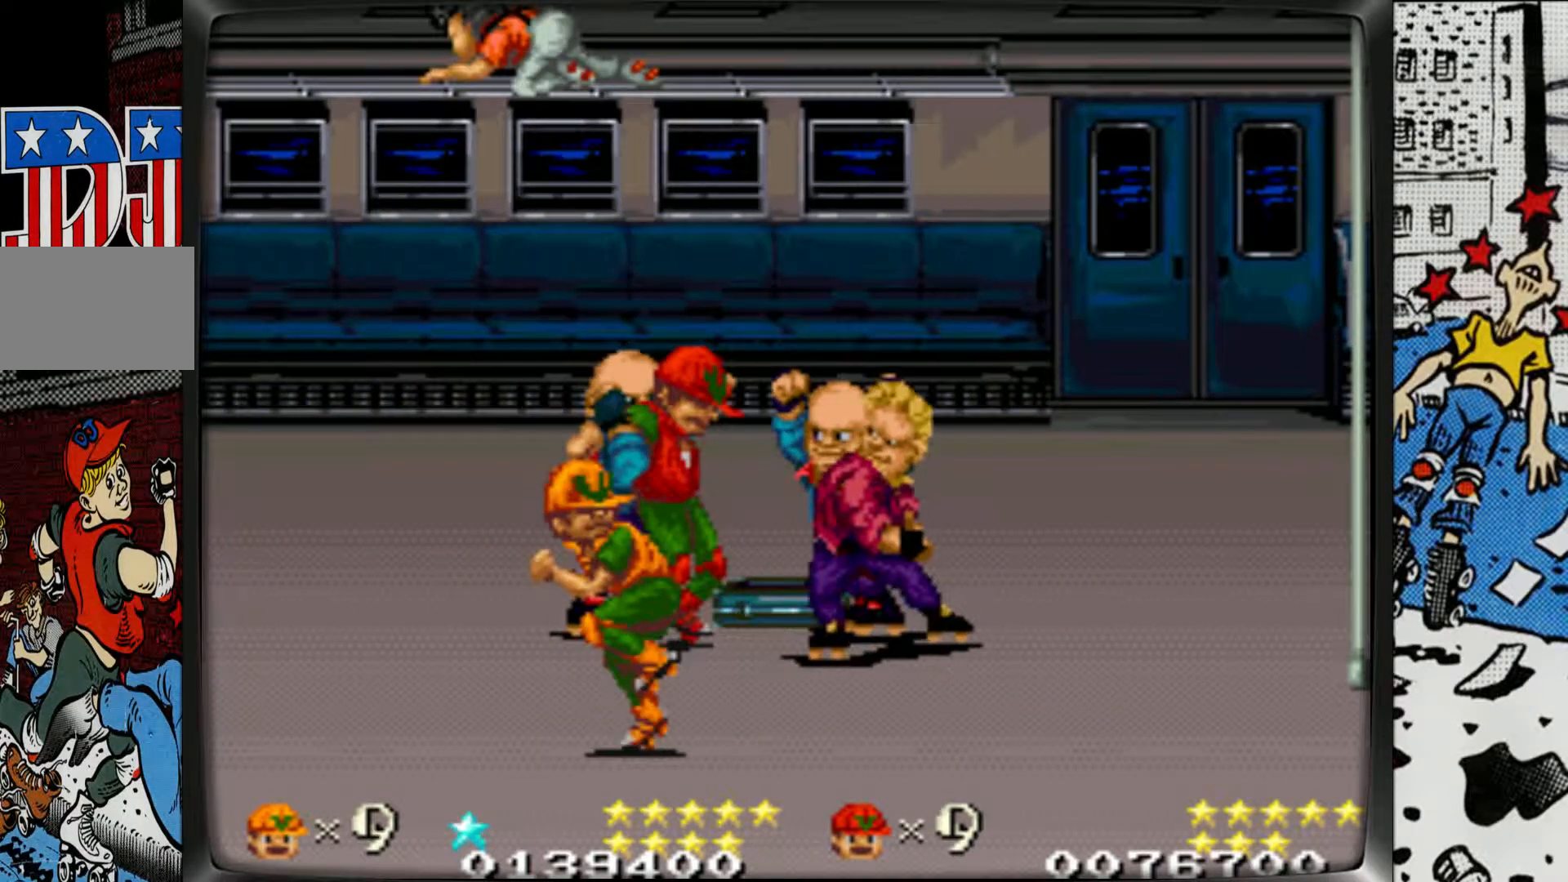
{"buttons": ["R1"], "left_stick": "up-right", "events": [[67, "L2", "down"], [67, "R1", "down"], [150, "L2", "up"], [150, "left_stick", "up-right"], [200, "R1", "up"], [350, "R1", "down"], [467, "R1", "up"], [500, "R1", "down"]]}
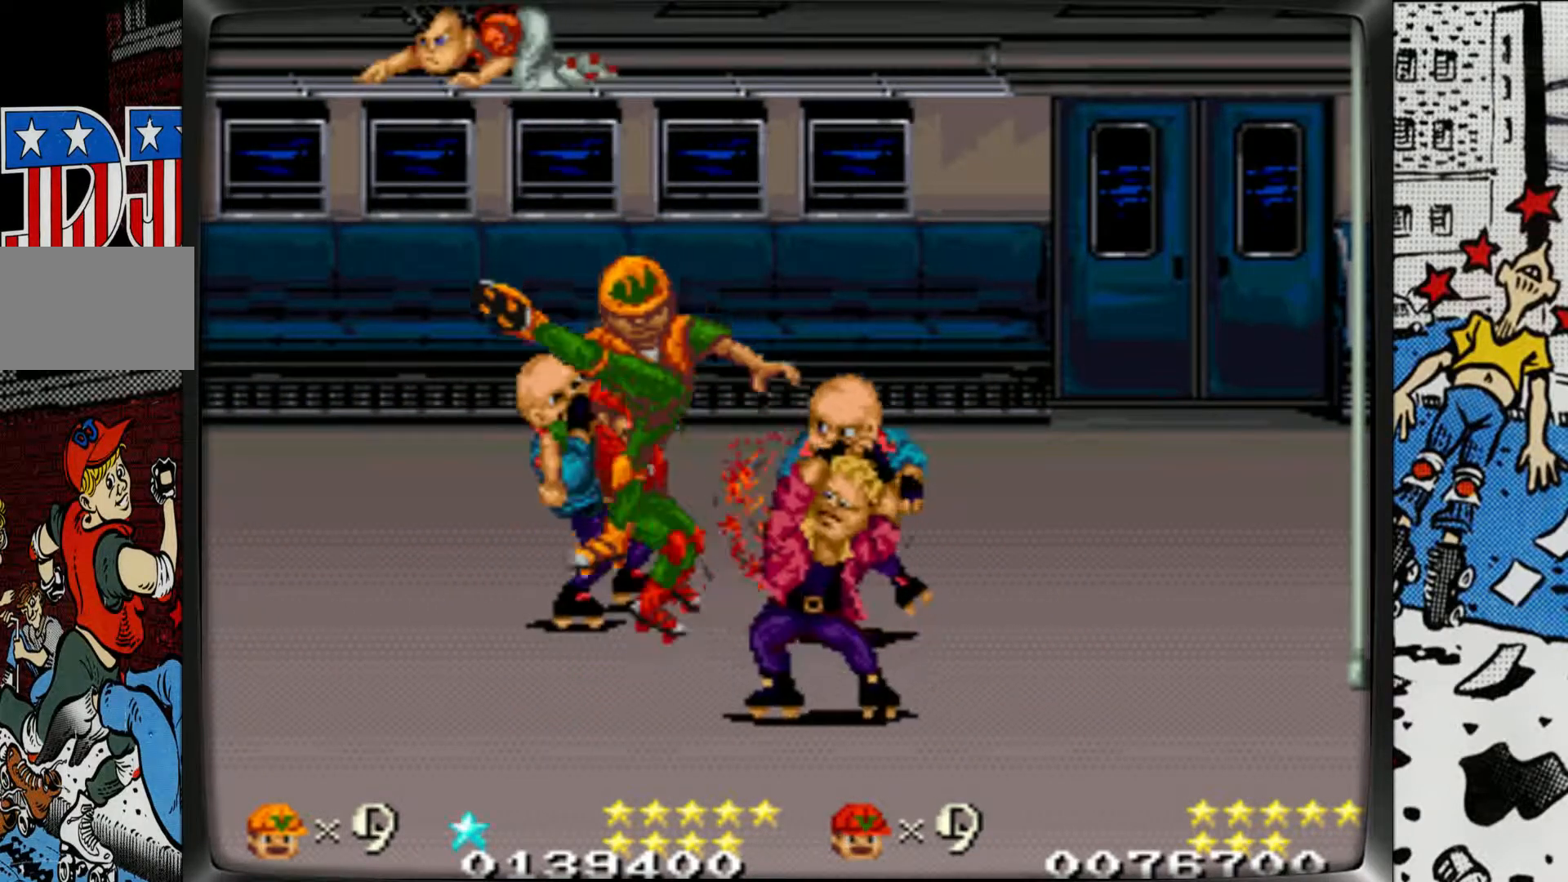
{"buttons": [], "left_stick": "right", "events": [[150, "R1", "up"], [233, "R1", "down"], [317, "left_stick", "right"], [333, "R1", "up"], [383, "R1", "down"], [483, "R1", "up"]]}
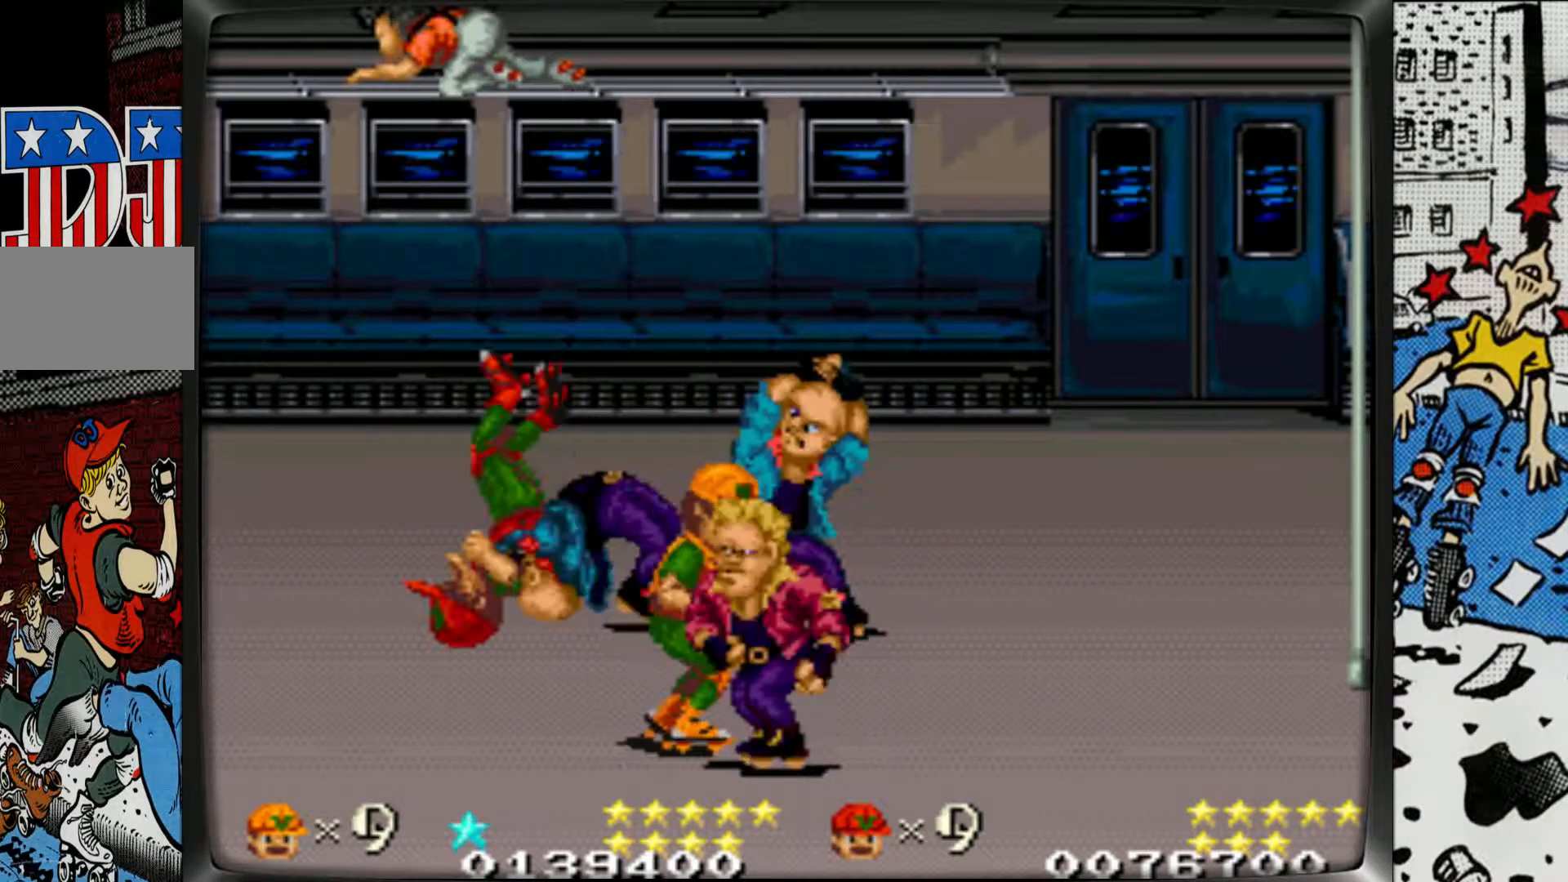
{"buttons": [], "left_stick": "right", "events": [[50, "R1", "down"], [167, "R1", "up"], [233, "R1", "down"], [350, "R1", "up"]]}
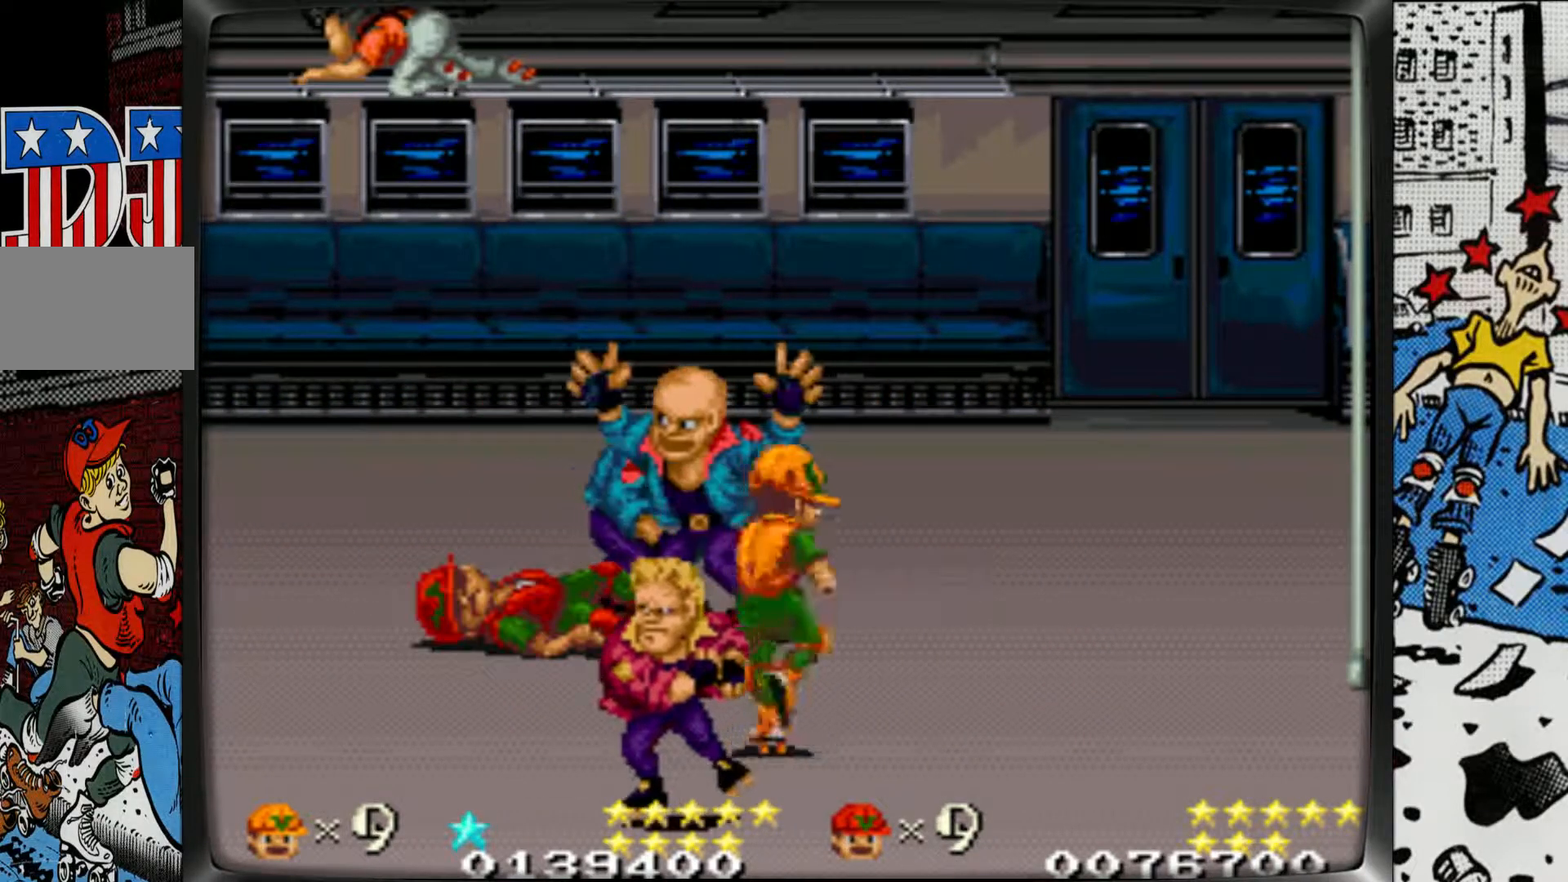
{"buttons": ["R1"], "left_stick": "left", "events": [[233, "left_stick", "down"], [283, "left_stick", "down-left"], [417, "R1", "down"], [417, "left_stick", "left"]]}
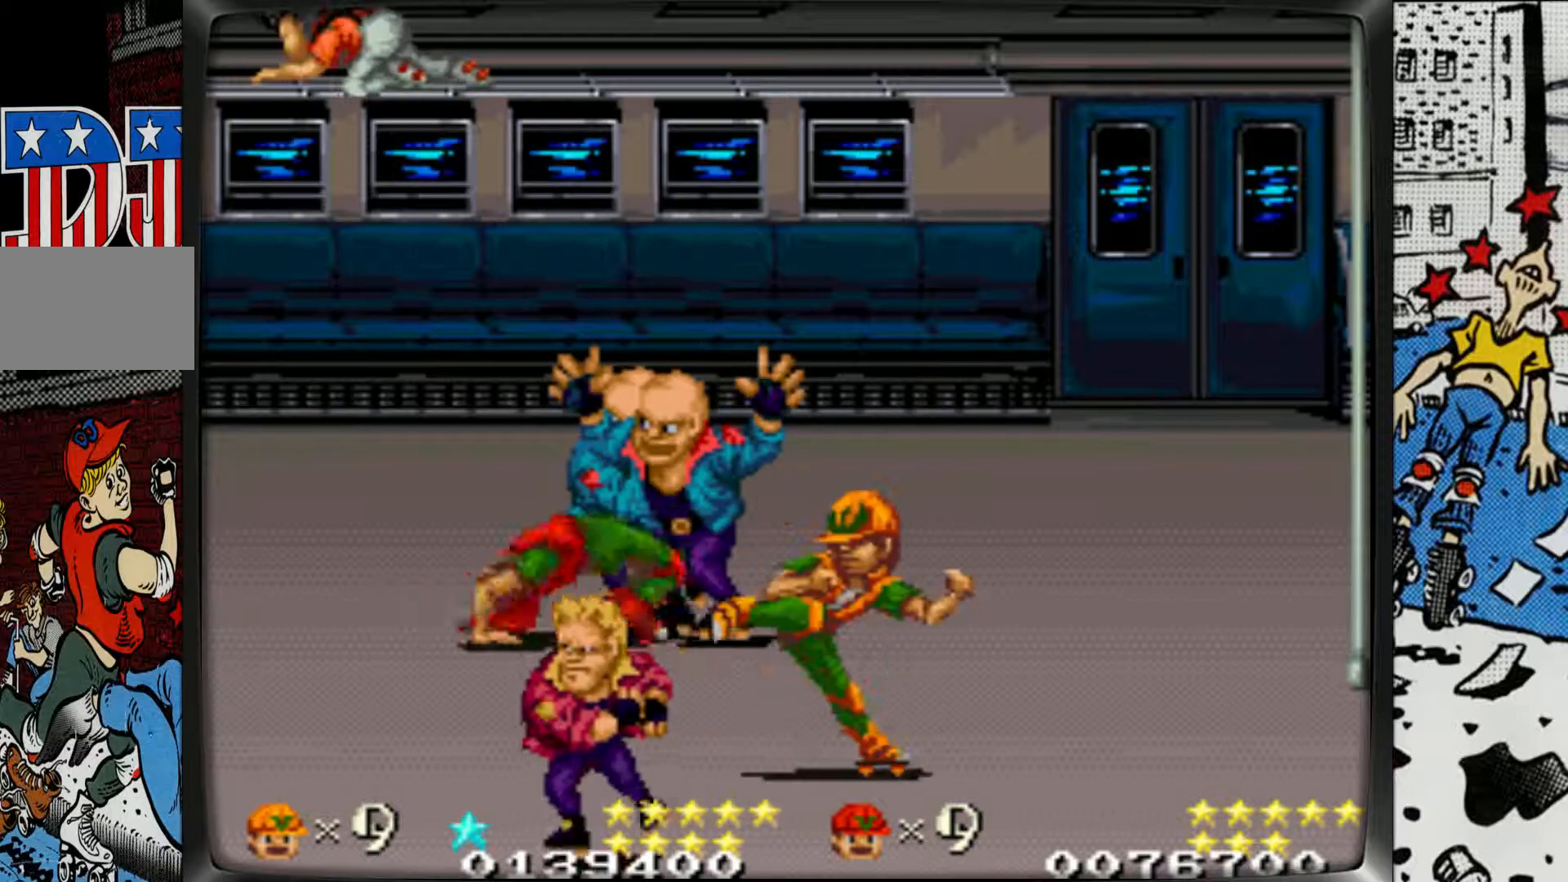
{"buttons": ["L1"], "left_stick": "center", "events": [[33, "R1", "up"], [67, "R1", "down"], [267, "R1", "up"], [283, "L1", "down"], [300, "left_stick", "center"], [400, "L1", "up"], [450, "L1", "down"]]}
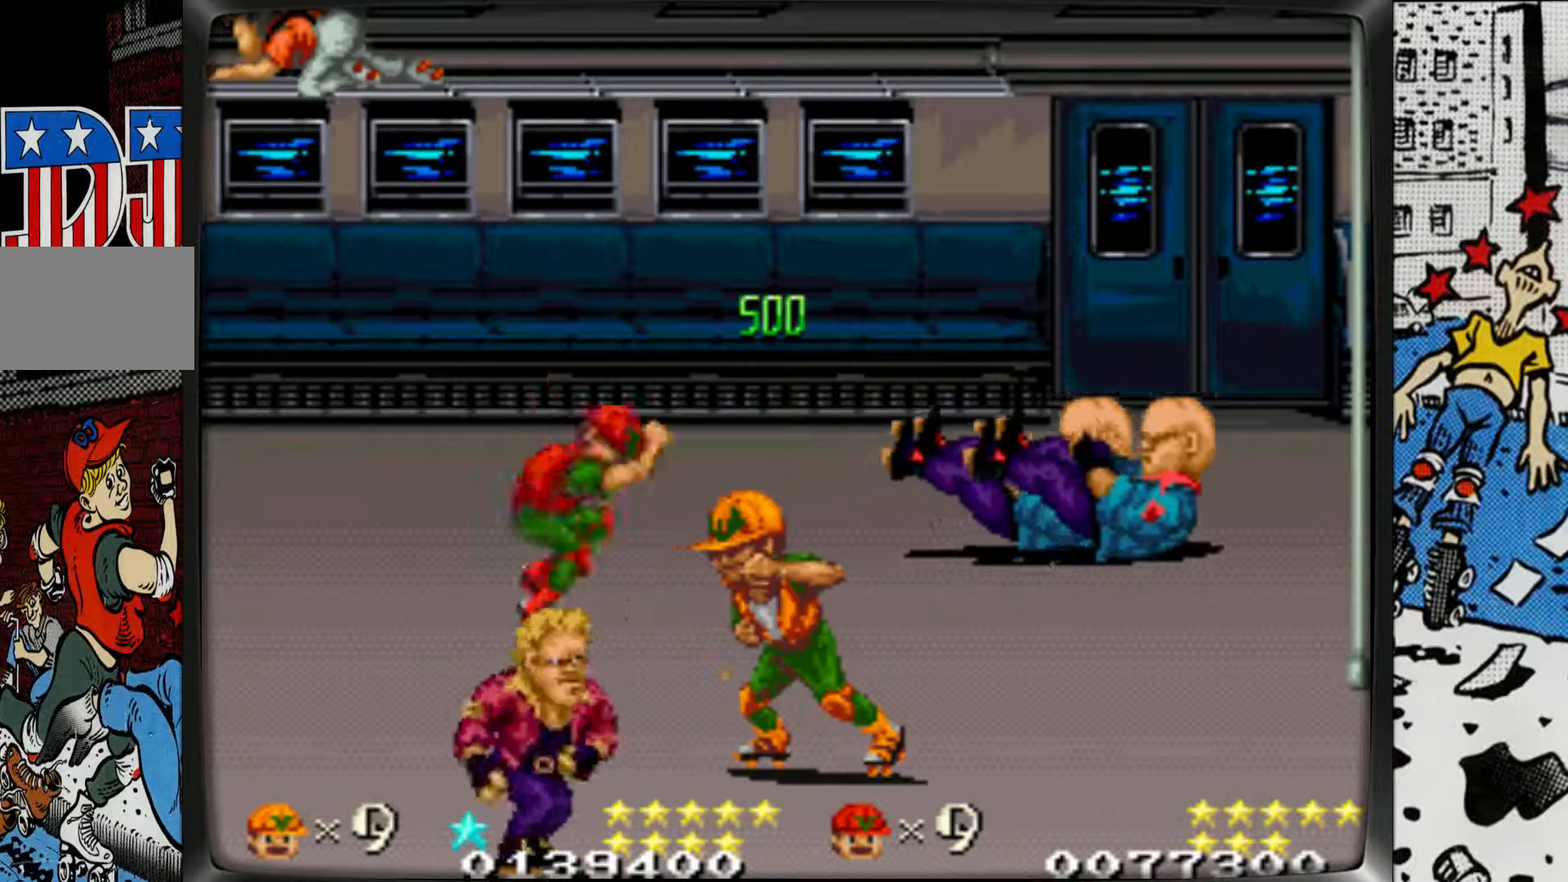
{"buttons": [], "left_stick": "down", "events": [[50, "L1", "up"], [100, "L1", "down"], [233, "L1", "up"], [283, "L1", "down"], [433, "L1", "up"], [450, "left_stick", "down"]]}
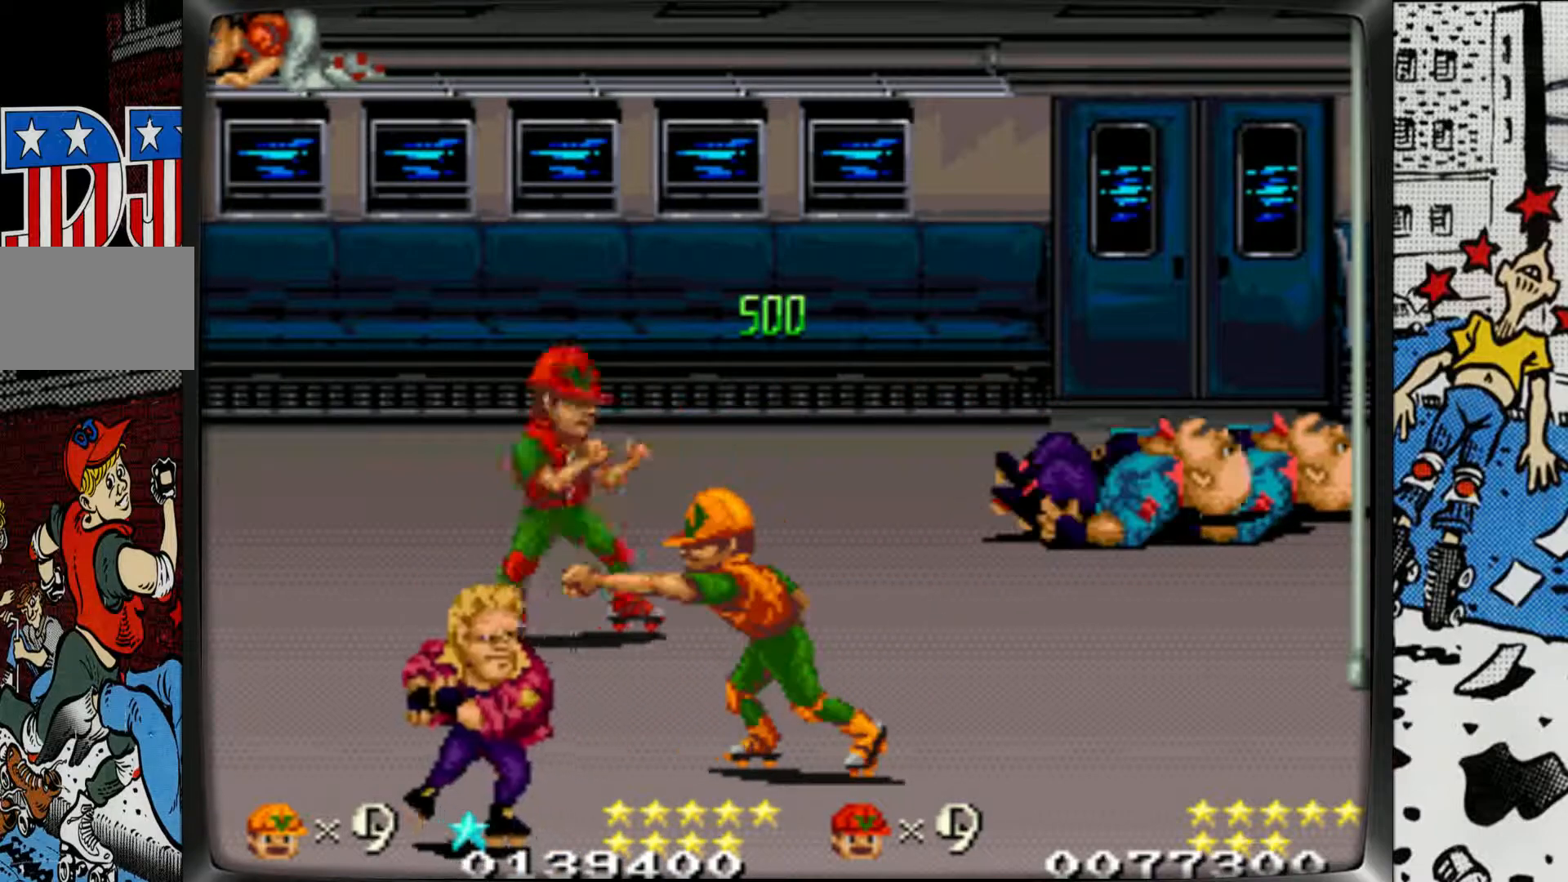
{"buttons": ["L1"], "left_stick": "left", "events": [[83, "left_stick", "down-left"], [383, "left_stick", "left"], [500, "L1", "down"]]}
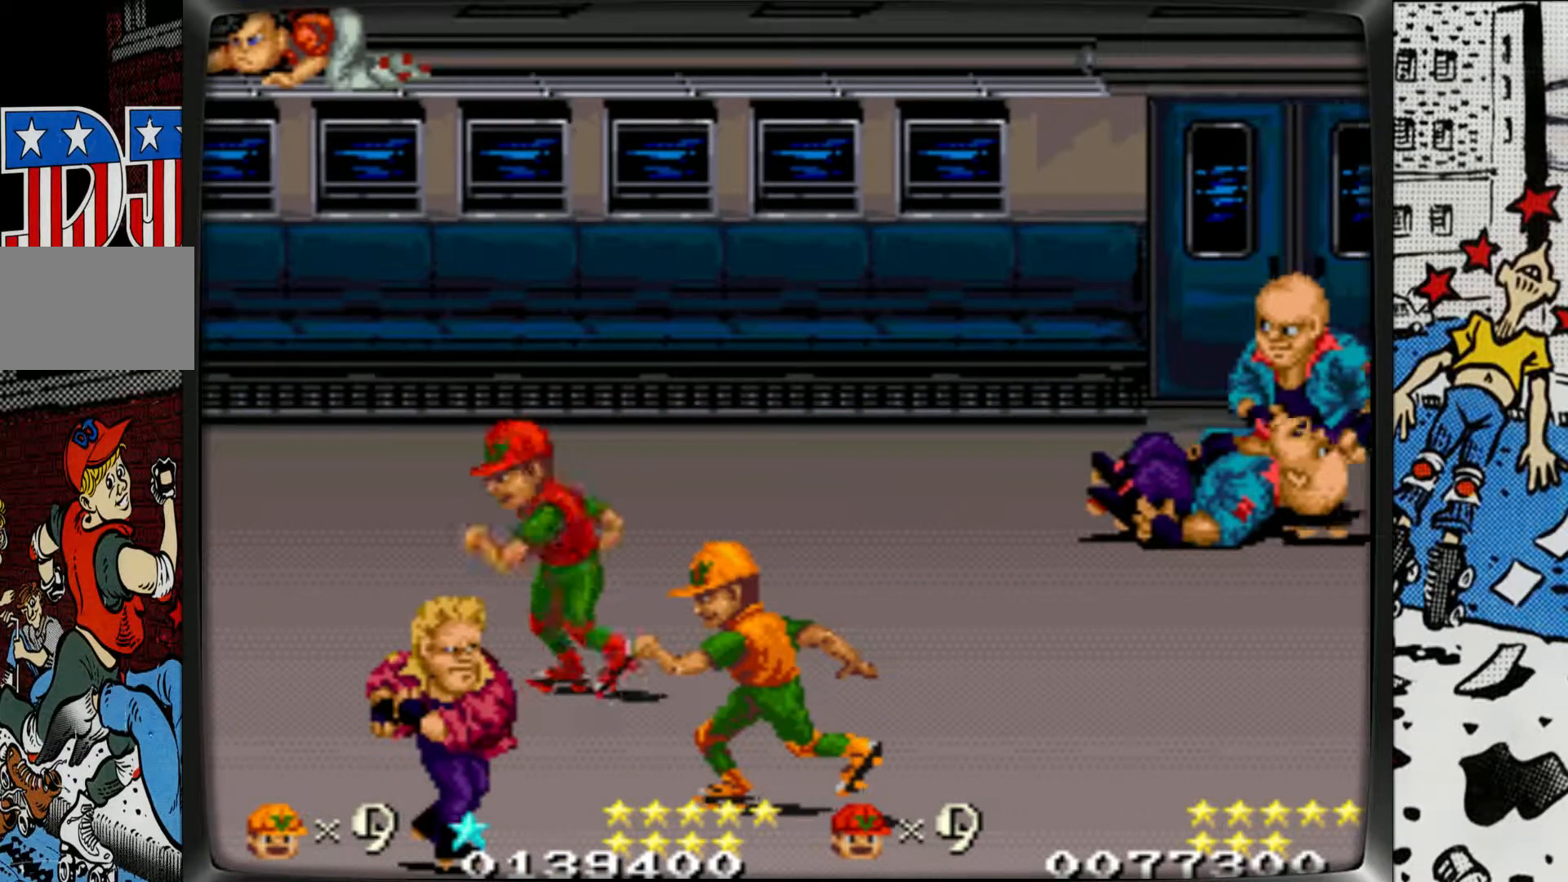
{"buttons": [], "left_stick": "left", "events": [[17, "L1", "up"], [217, "L1", "down"], [317, "L1", "up"], [400, "L1", "down"], [483, "L1", "up"]]}
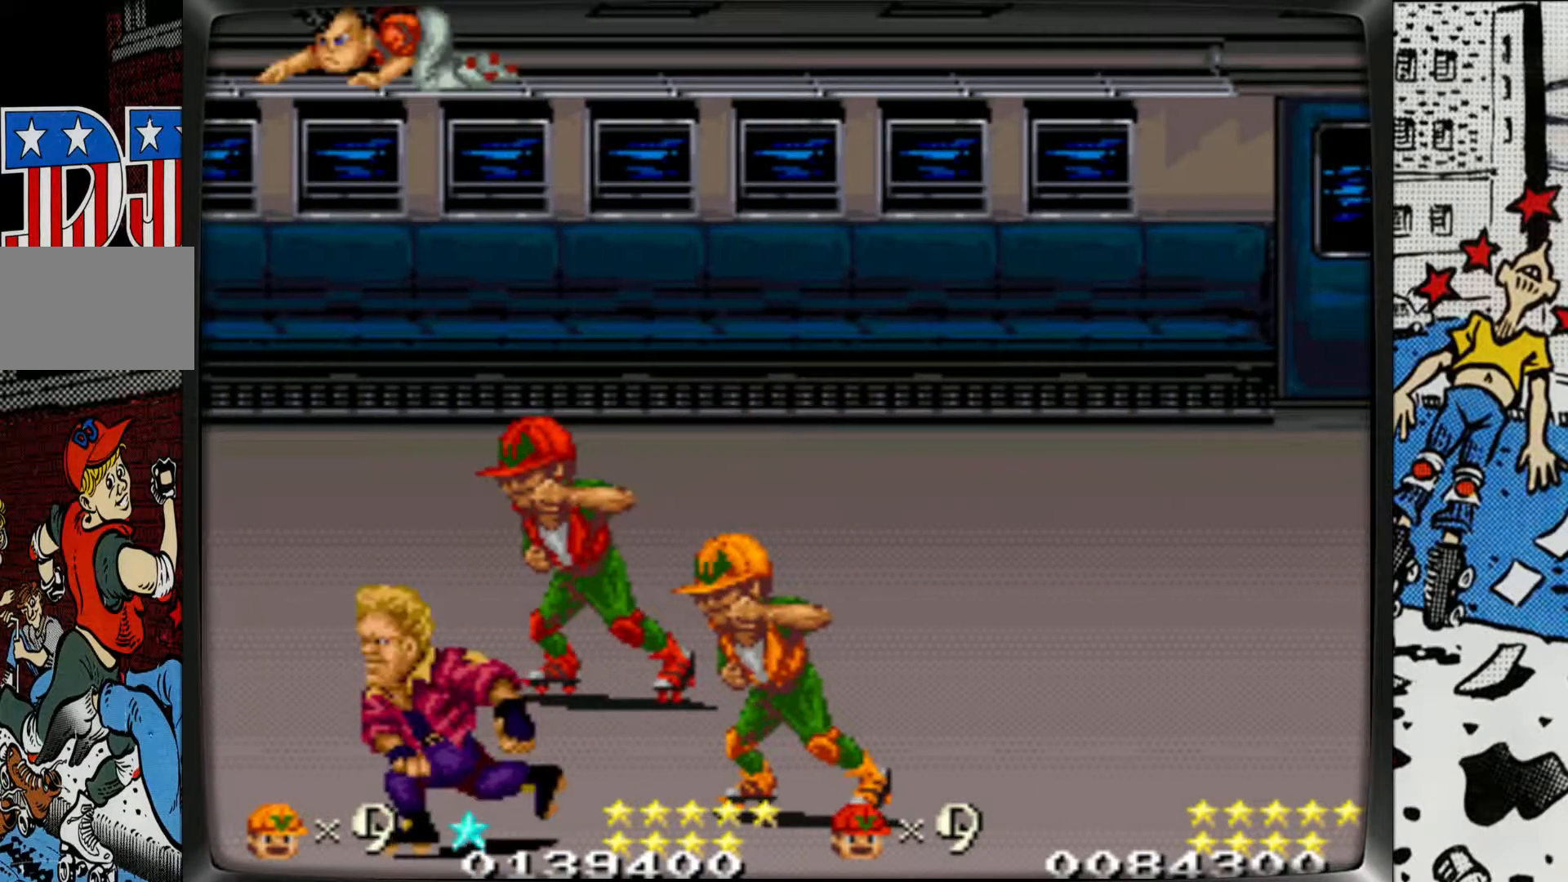
{"buttons": [], "left_stick": "left", "events": []}
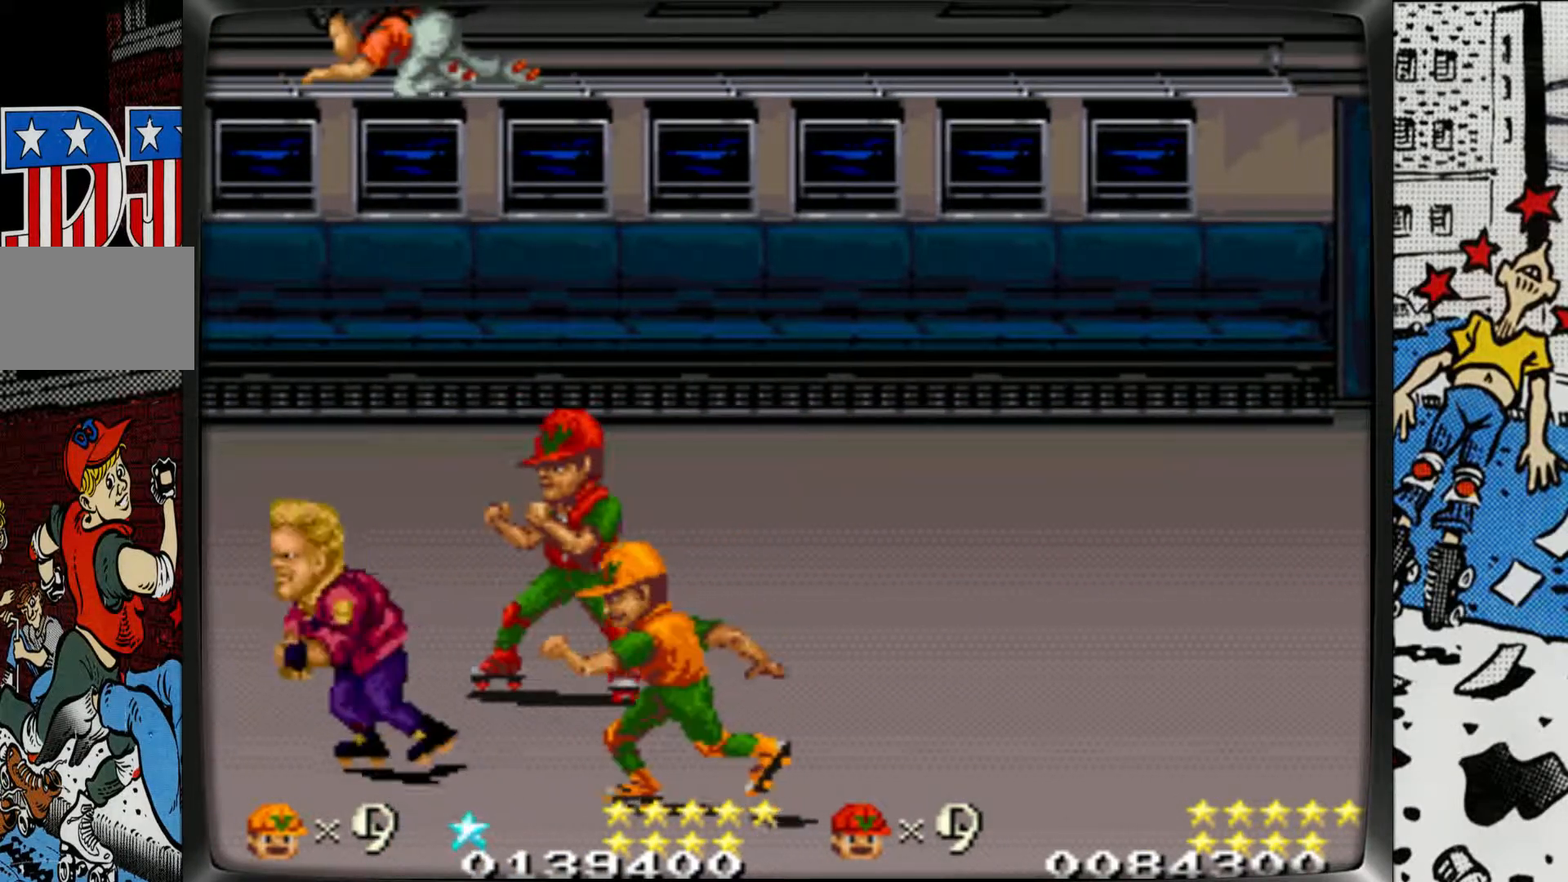
{"buttons": [], "left_stick": "up", "events": [[67, "left_stick", "up-left"], [417, "left_stick", "up"]]}
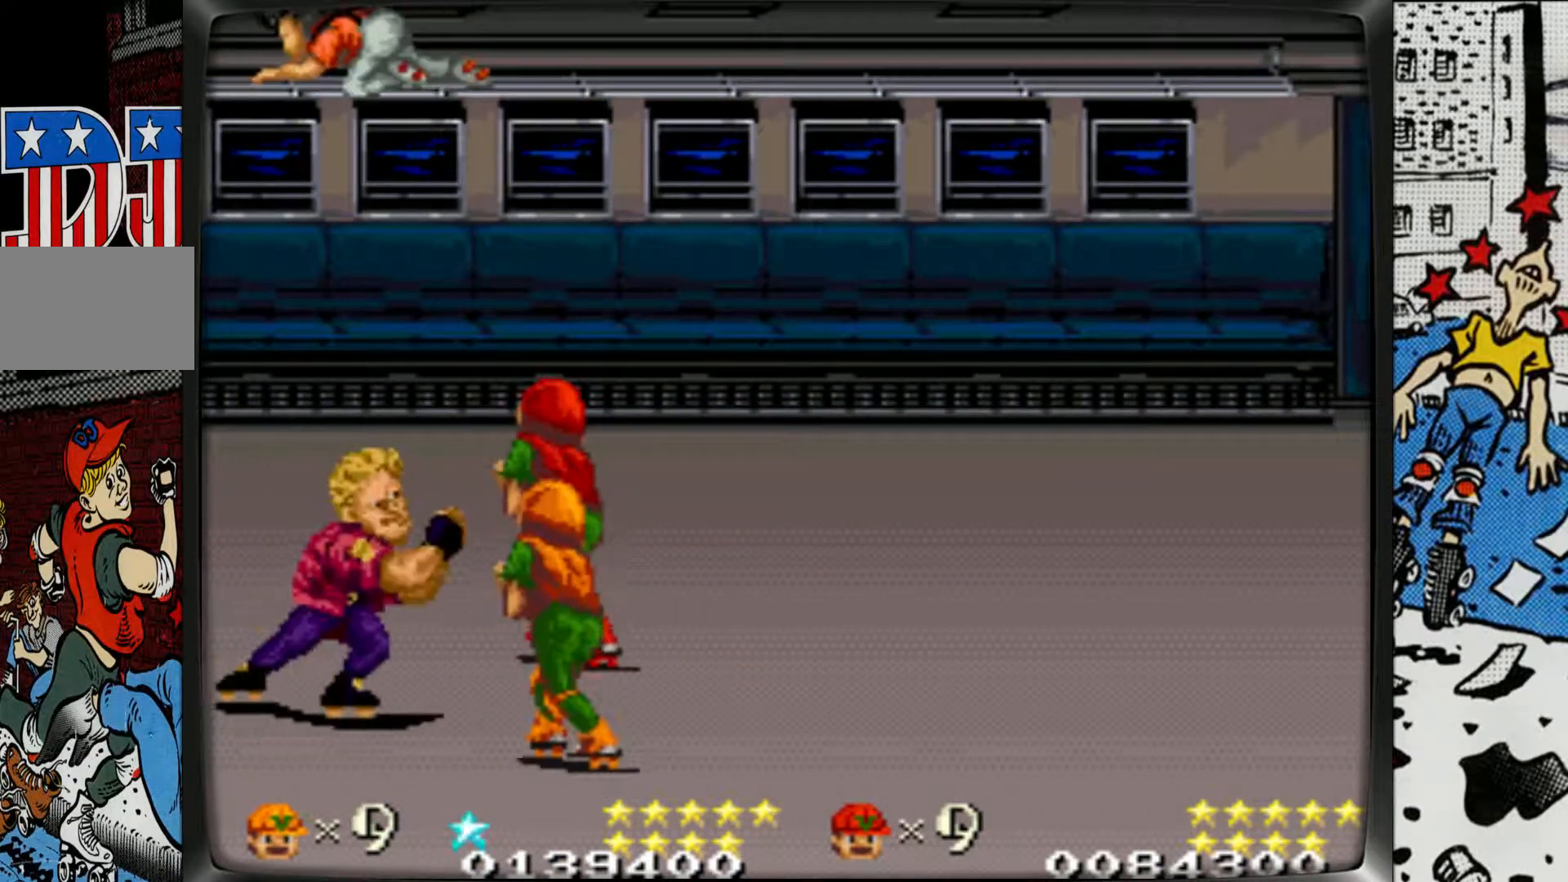
{"buttons": ["L1"], "left_stick": "up-left", "events": [[100, "left_stick", "up-left"], [317, "L1", "down"], [383, "L1", "up"], [467, "L1", "down"]]}
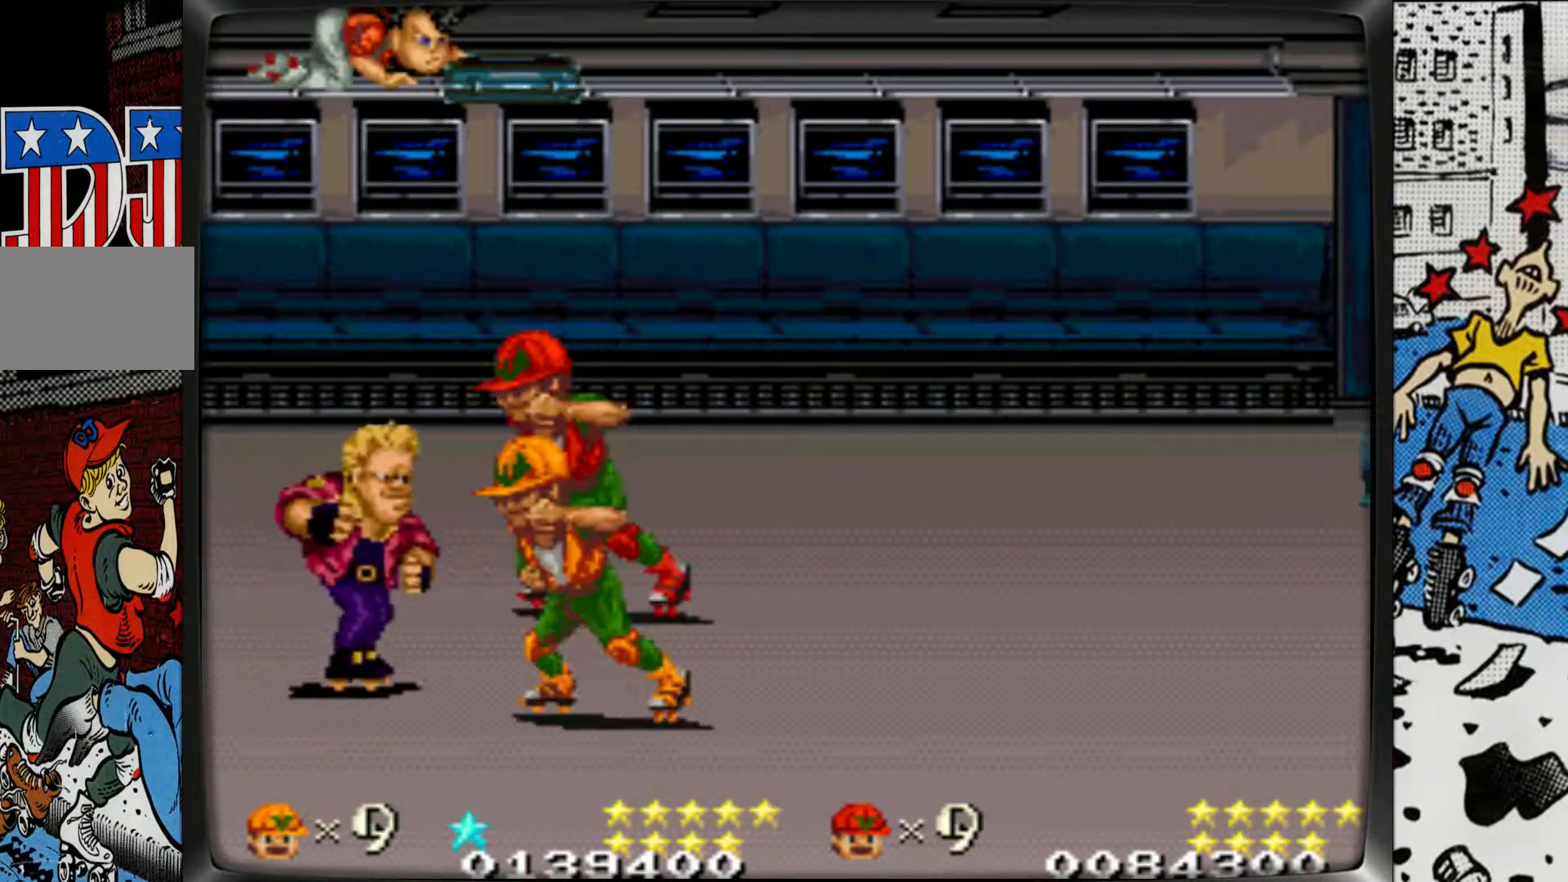
{"buttons": ["L1"], "left_stick": "up-left", "events": [[67, "L1", "up"], [150, "L1", "down"], [250, "L1", "up"], [300, "L1", "down"], [383, "L1", "up"], [467, "L1", "down"]]}
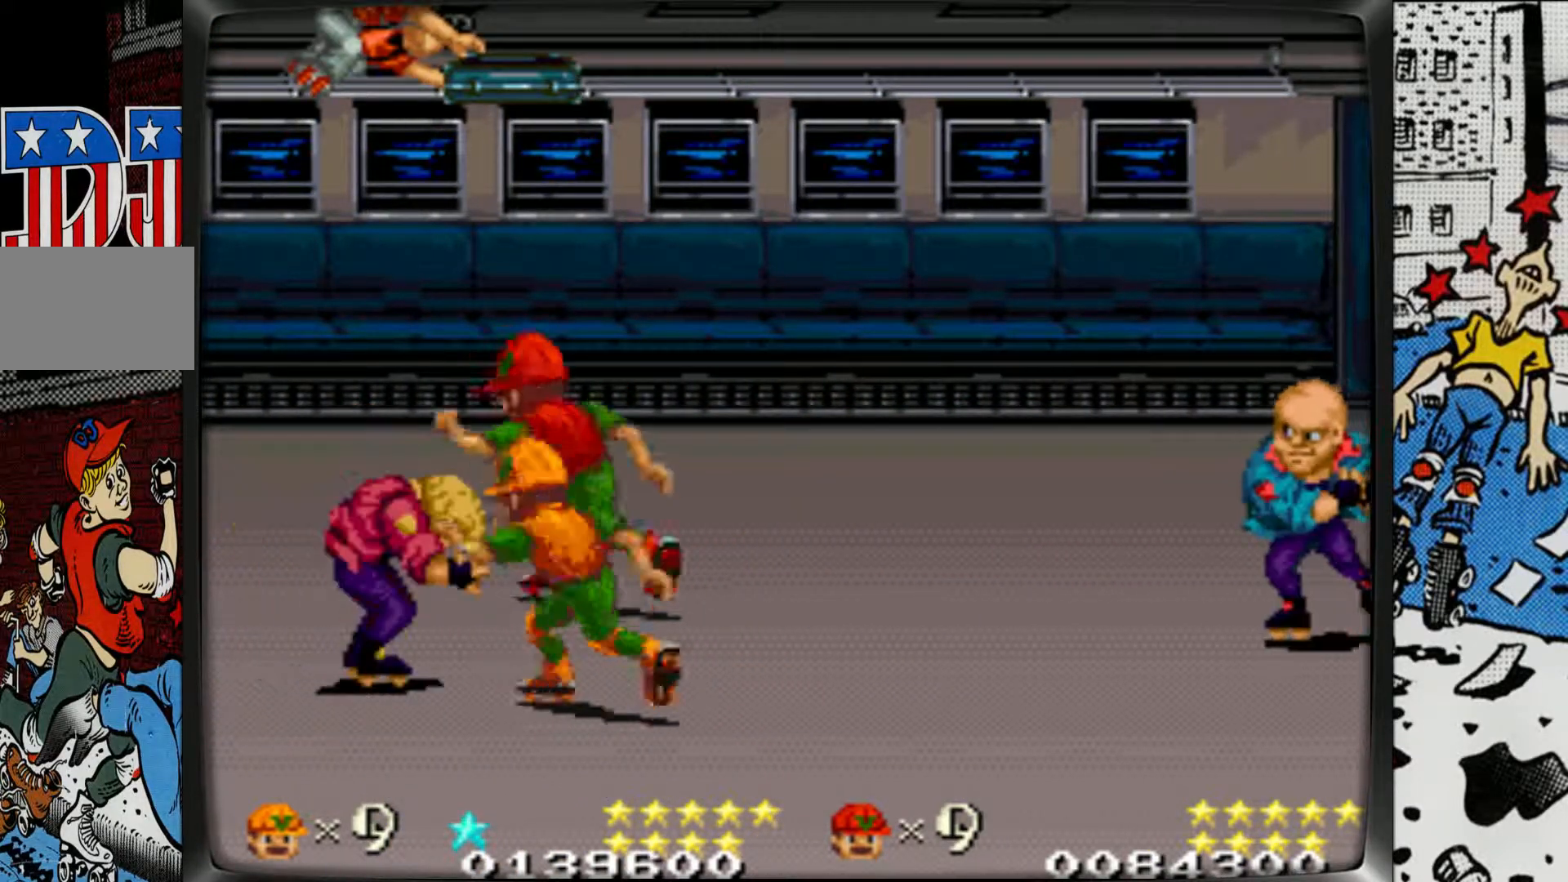
{"buttons": [], "left_stick": "left", "events": [[67, "L1", "up"], [150, "L1", "down"], [217, "L1", "up"], [300, "L1", "down"], [317, "left_stick", "left"], [383, "L1", "up"], [433, "L1", "down"], [500, "L1", "up"]]}
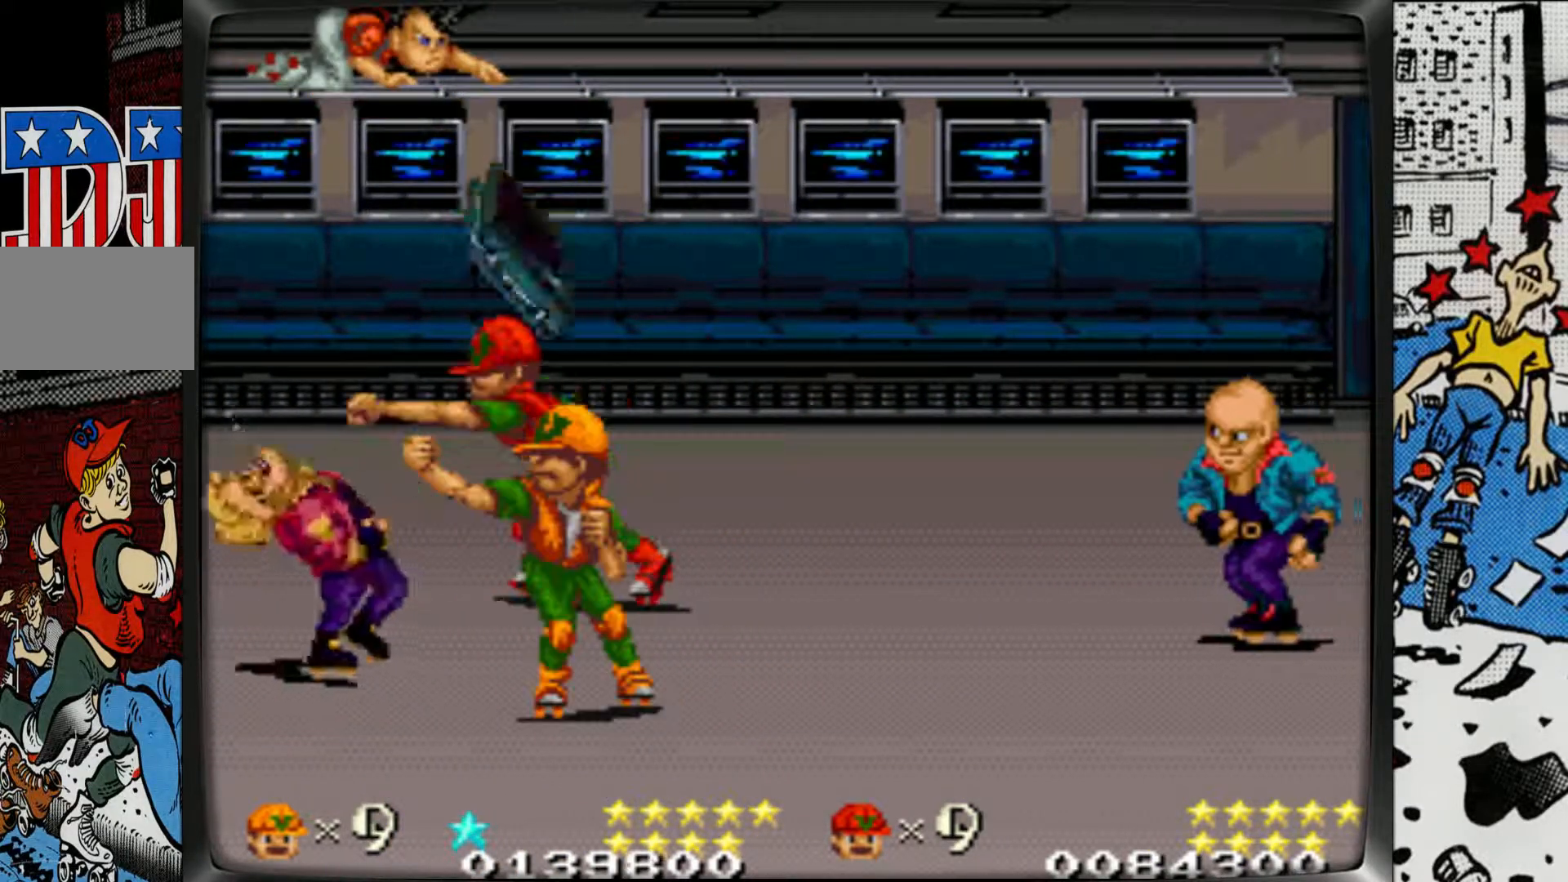
{"buttons": [], "left_stick": "right", "events": [[67, "L1", "down"], [183, "L1", "up"], [267, "left_stick", "center"], [333, "left_stick", "right"]]}
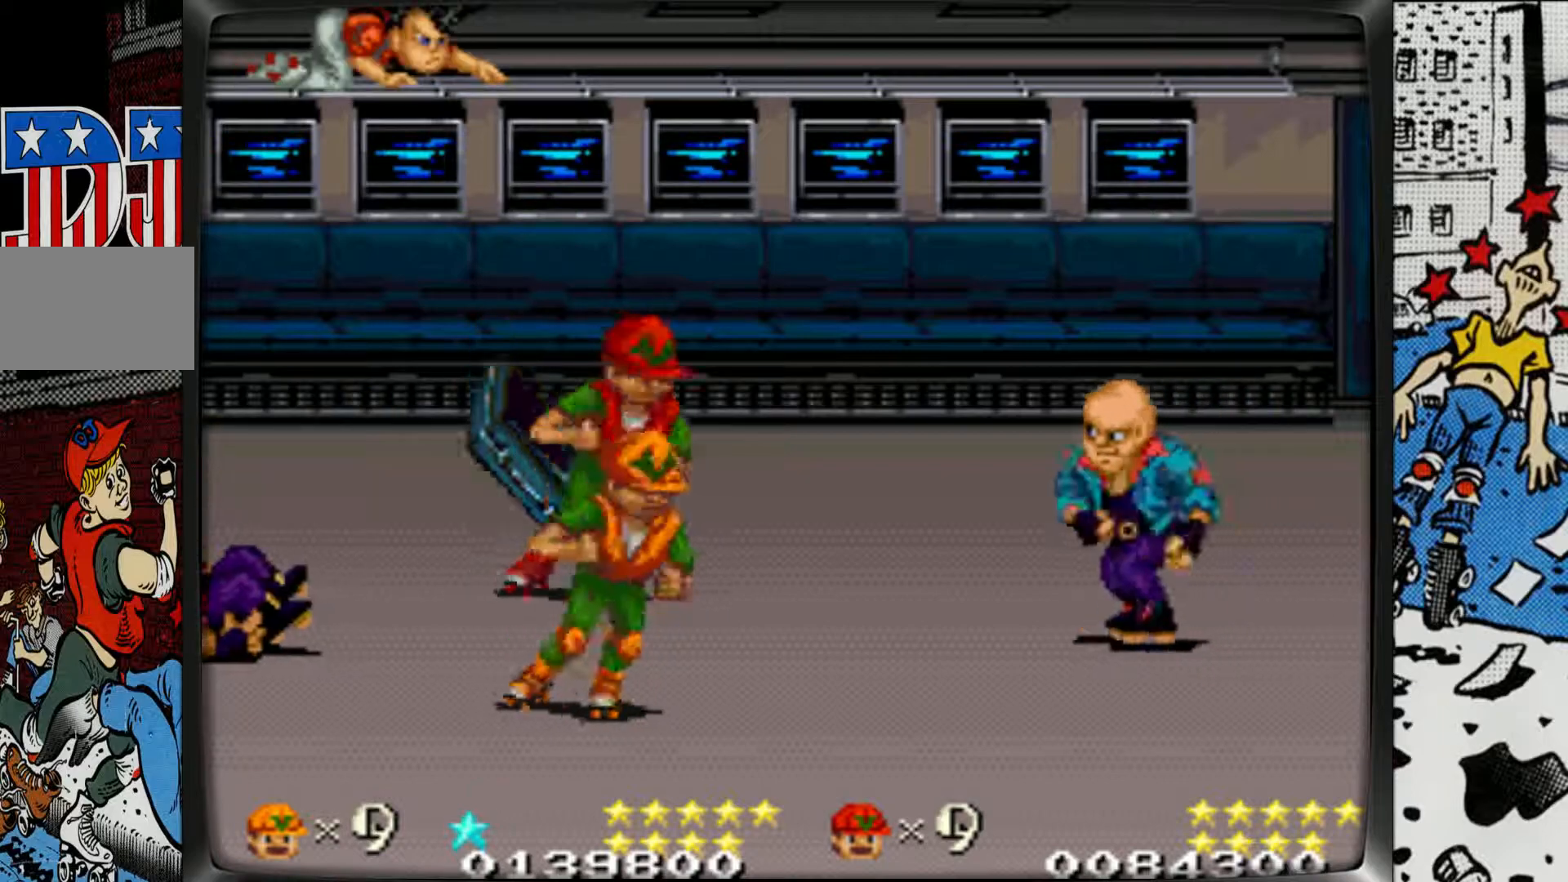
{"buttons": ["L2", "R1"], "left_stick": "right", "events": [[433, "L2", "down"], [433, "R1", "down"]]}
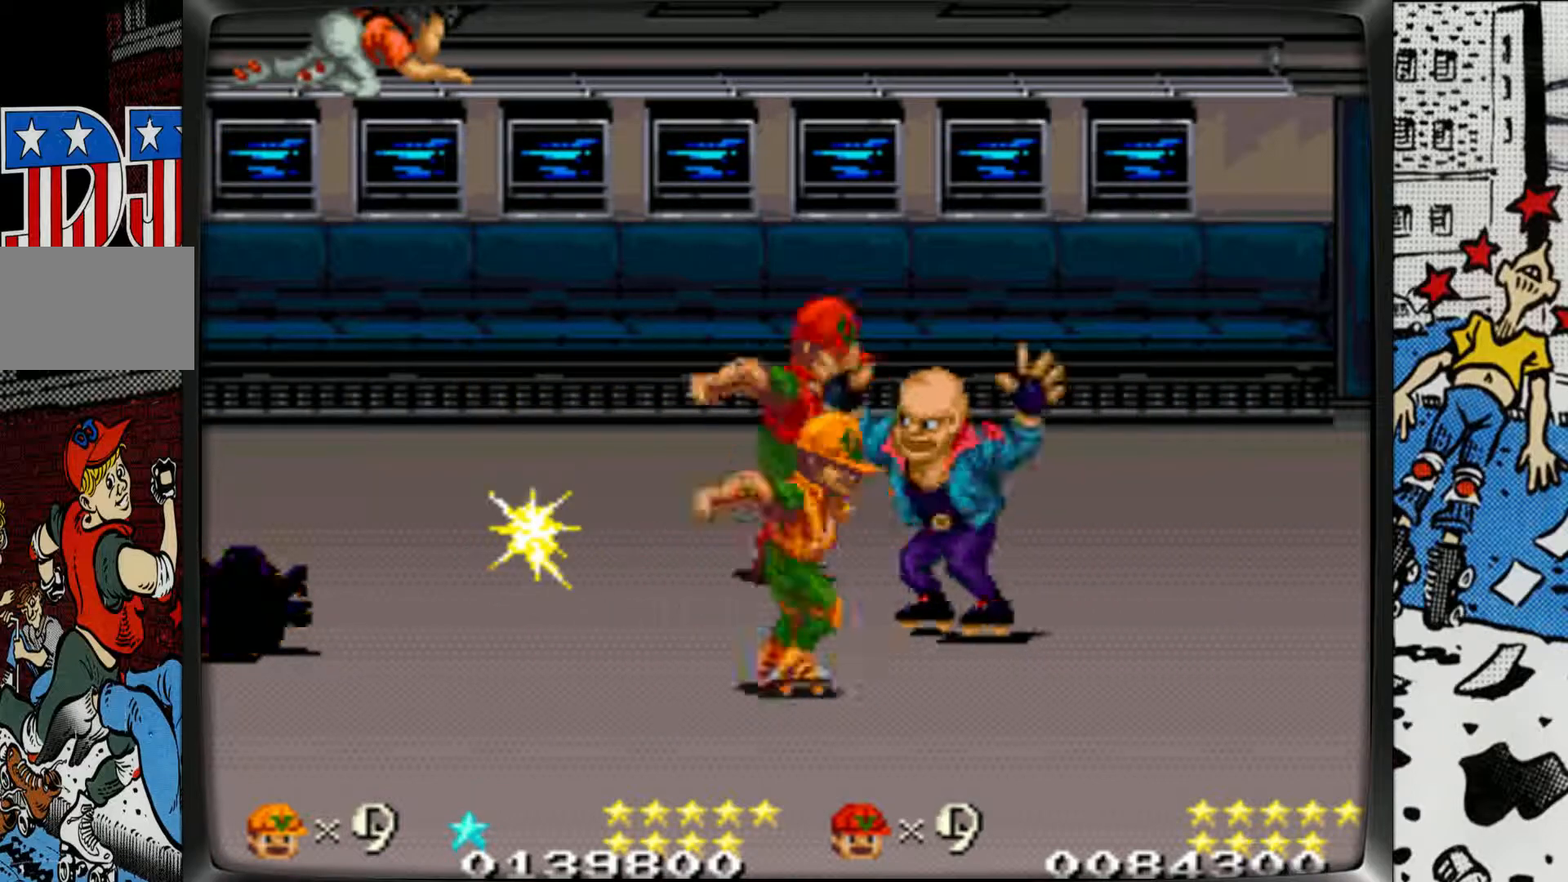
{"buttons": [], "left_stick": "right", "events": [[133, "L2", "up"], [133, "R1", "up"]]}
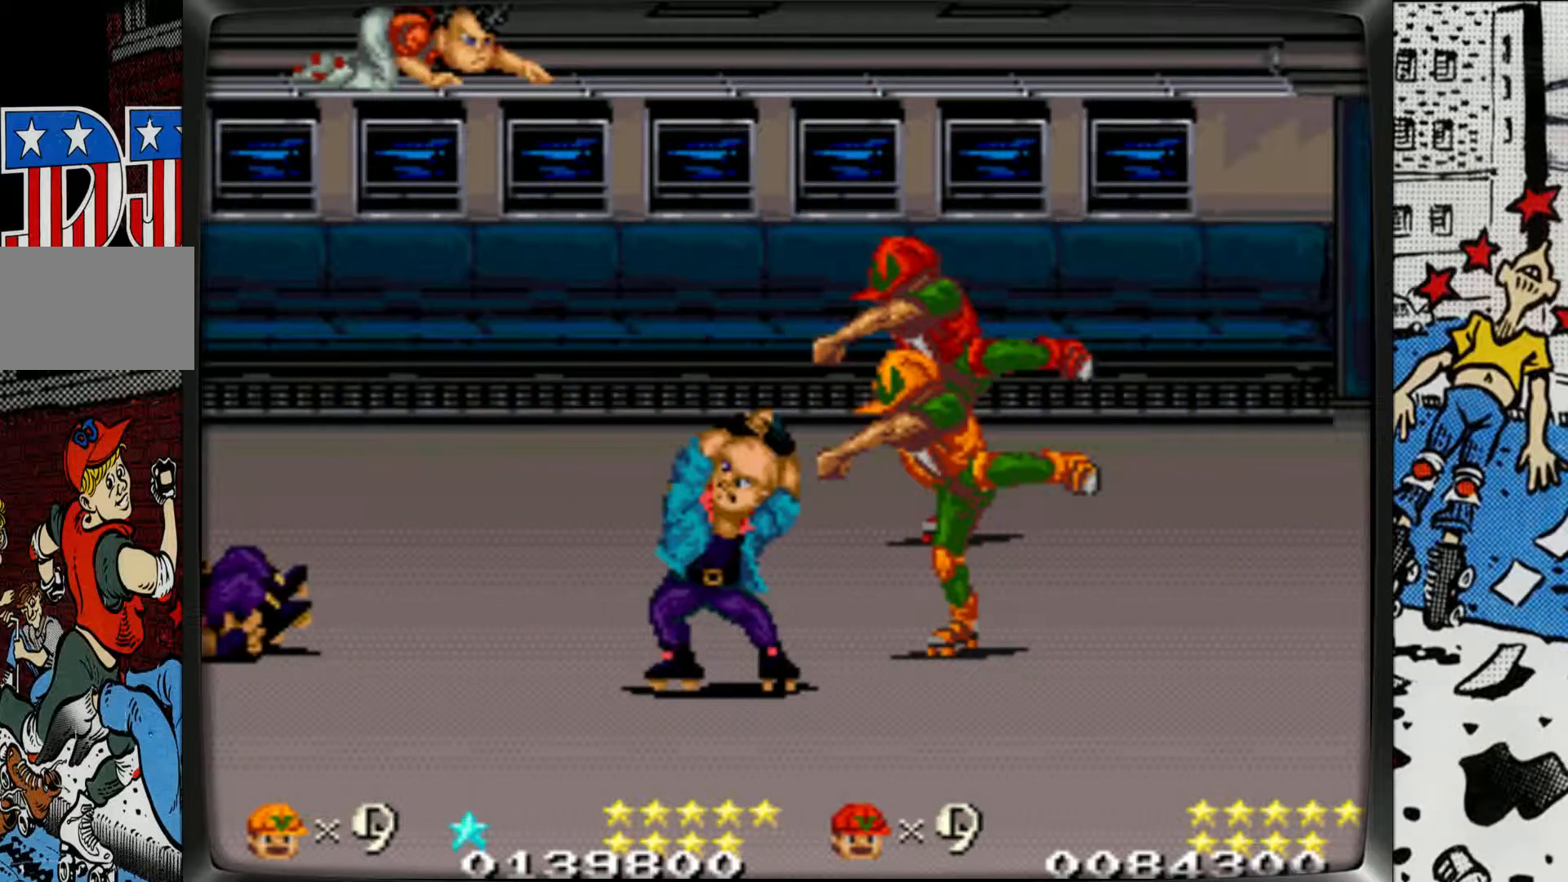
{"buttons": [], "left_stick": "right", "events": []}
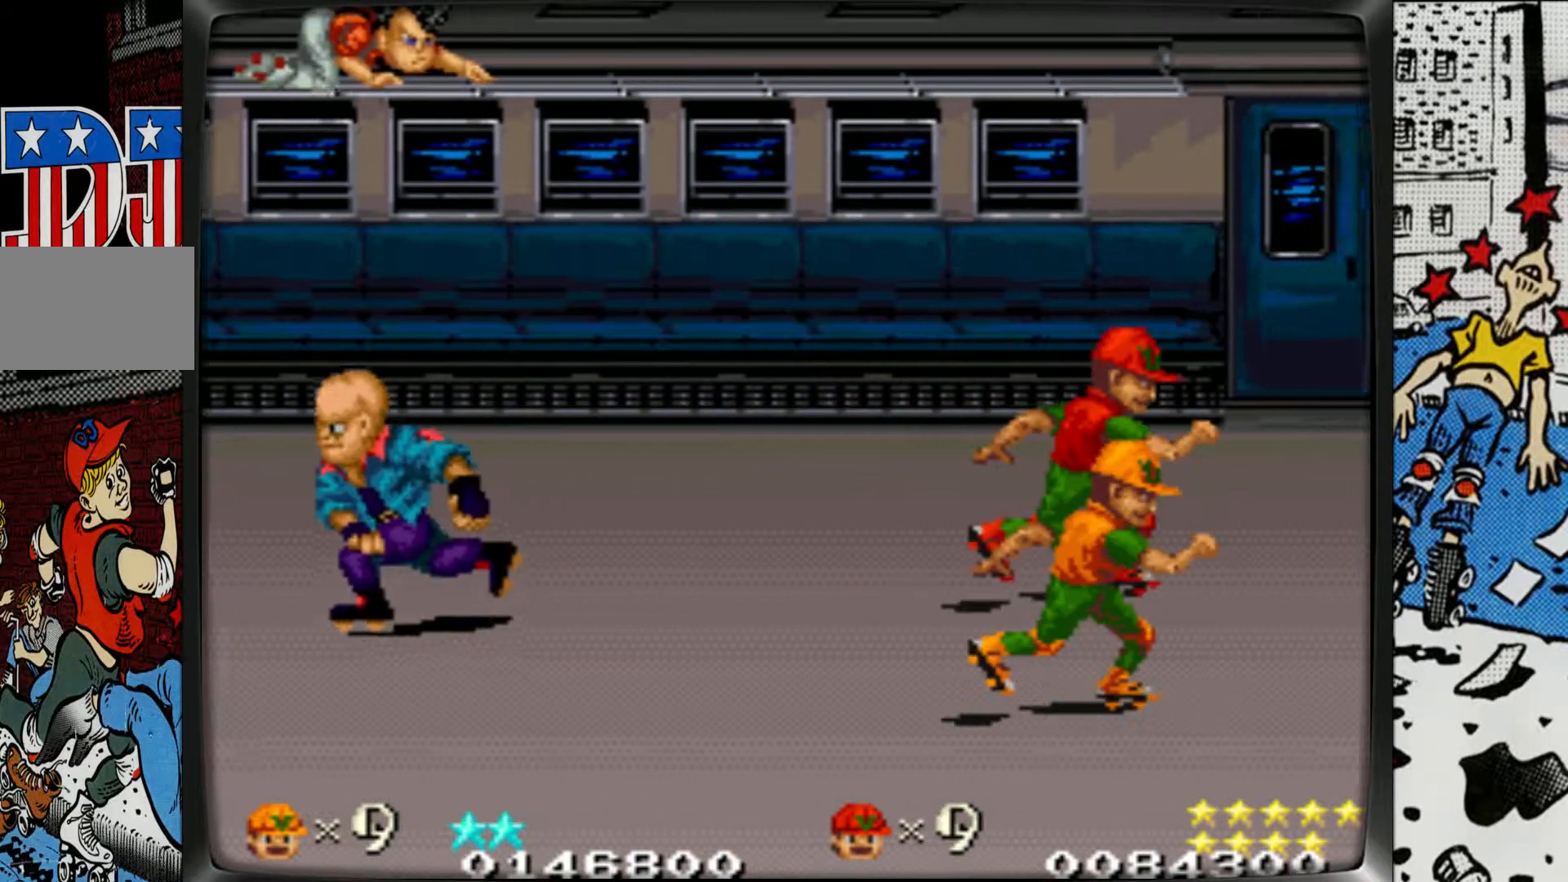
{"buttons": [], "left_stick": "right", "events": [[17, "R1", "down"], [33, "L2", "down"], [233, "L2", "up"], [250, "R1", "up"]]}
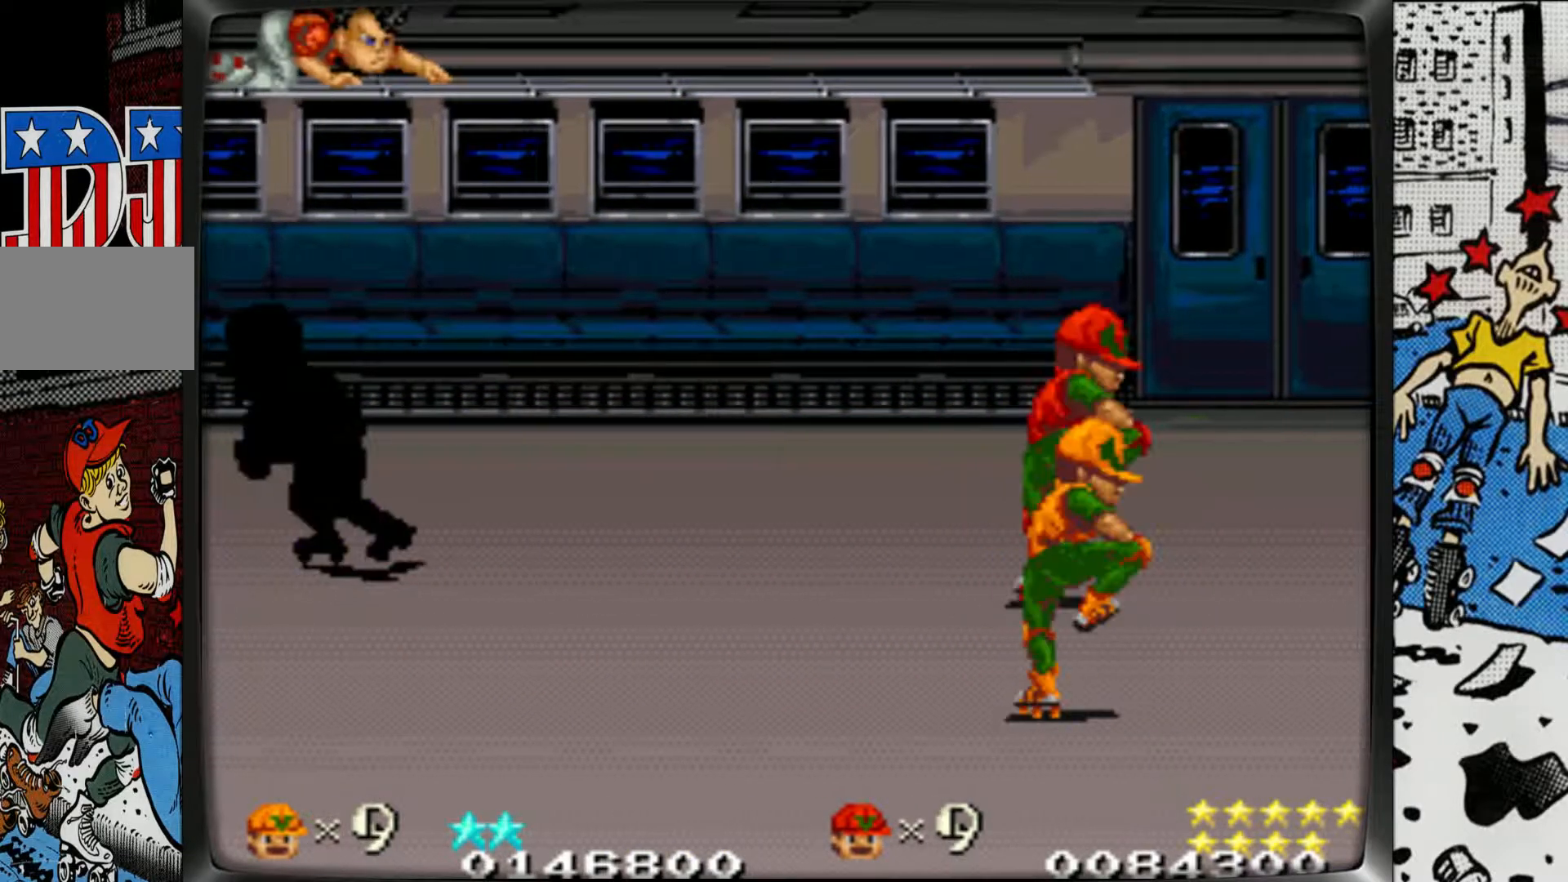
{"buttons": [], "left_stick": "right", "events": [[167, "L2", "down"], [167, "R1", "down"], [333, "L2", "up"], [350, "R1", "up"]]}
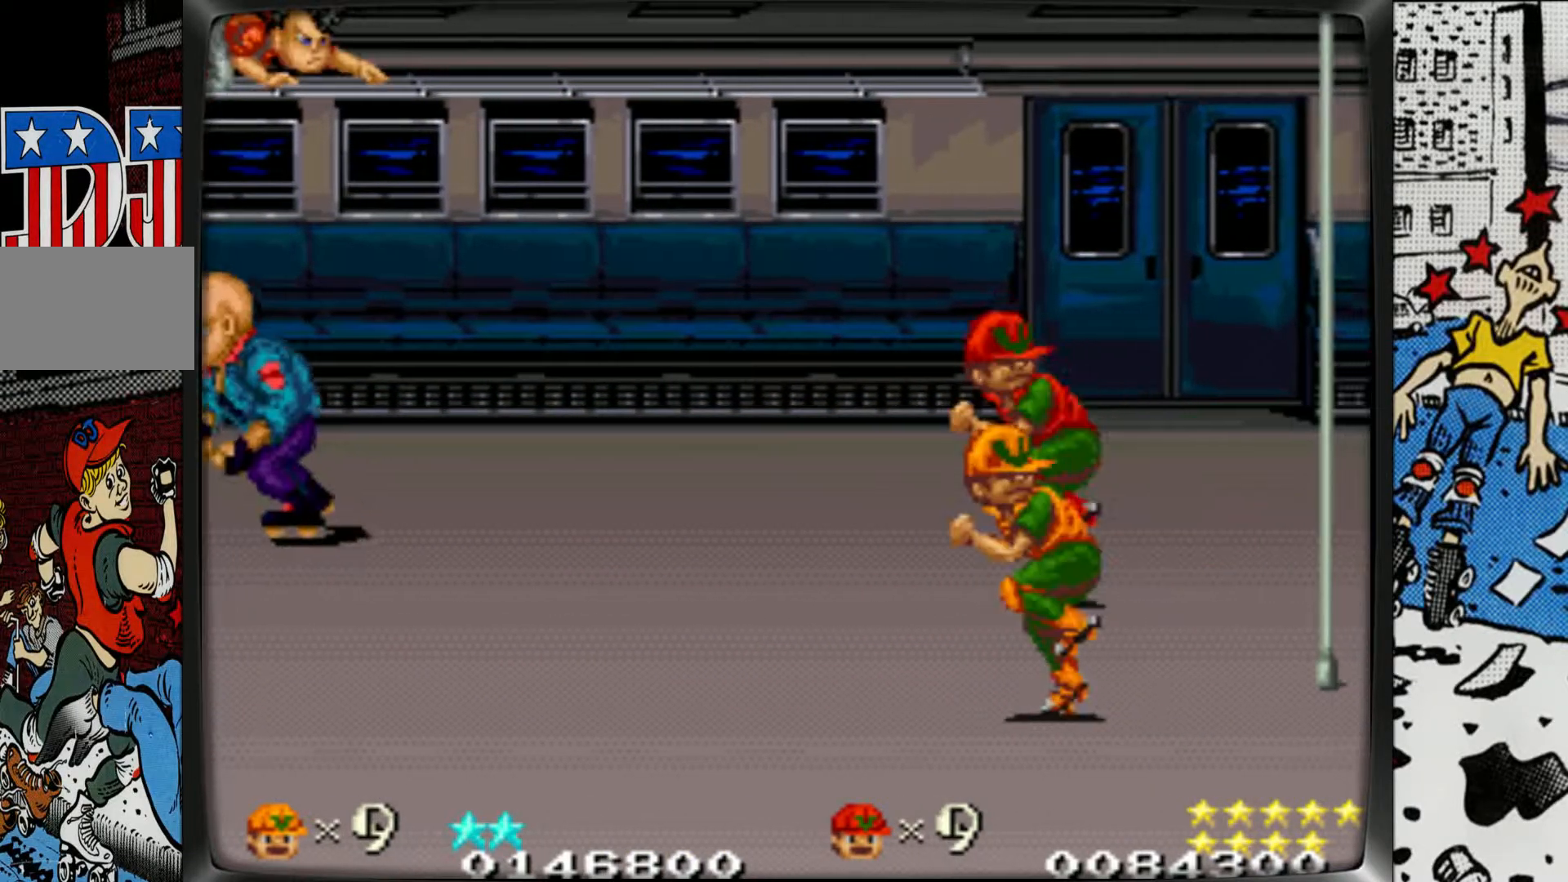
{"buttons": [], "left_stick": "right", "events": [[233, "R1", "down"], [250, "L2", "down"], [450, "L2", "up"], [467, "R1", "up"]]}
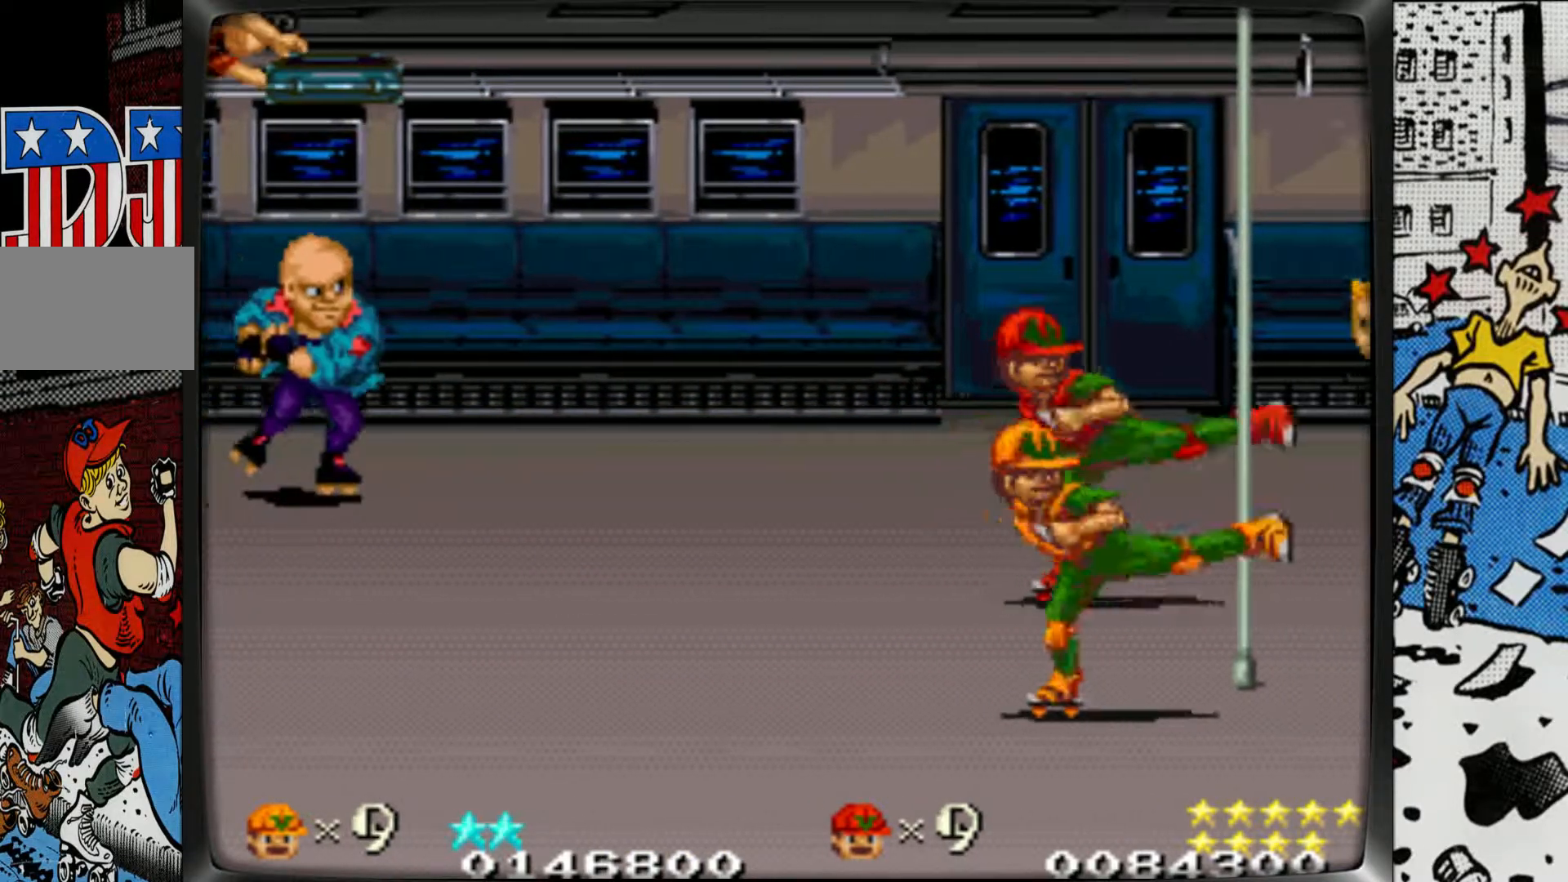
{"buttons": ["L2", "R1"], "left_stick": "right", "events": [[383, "R1", "down"], [400, "L2", "down"]]}
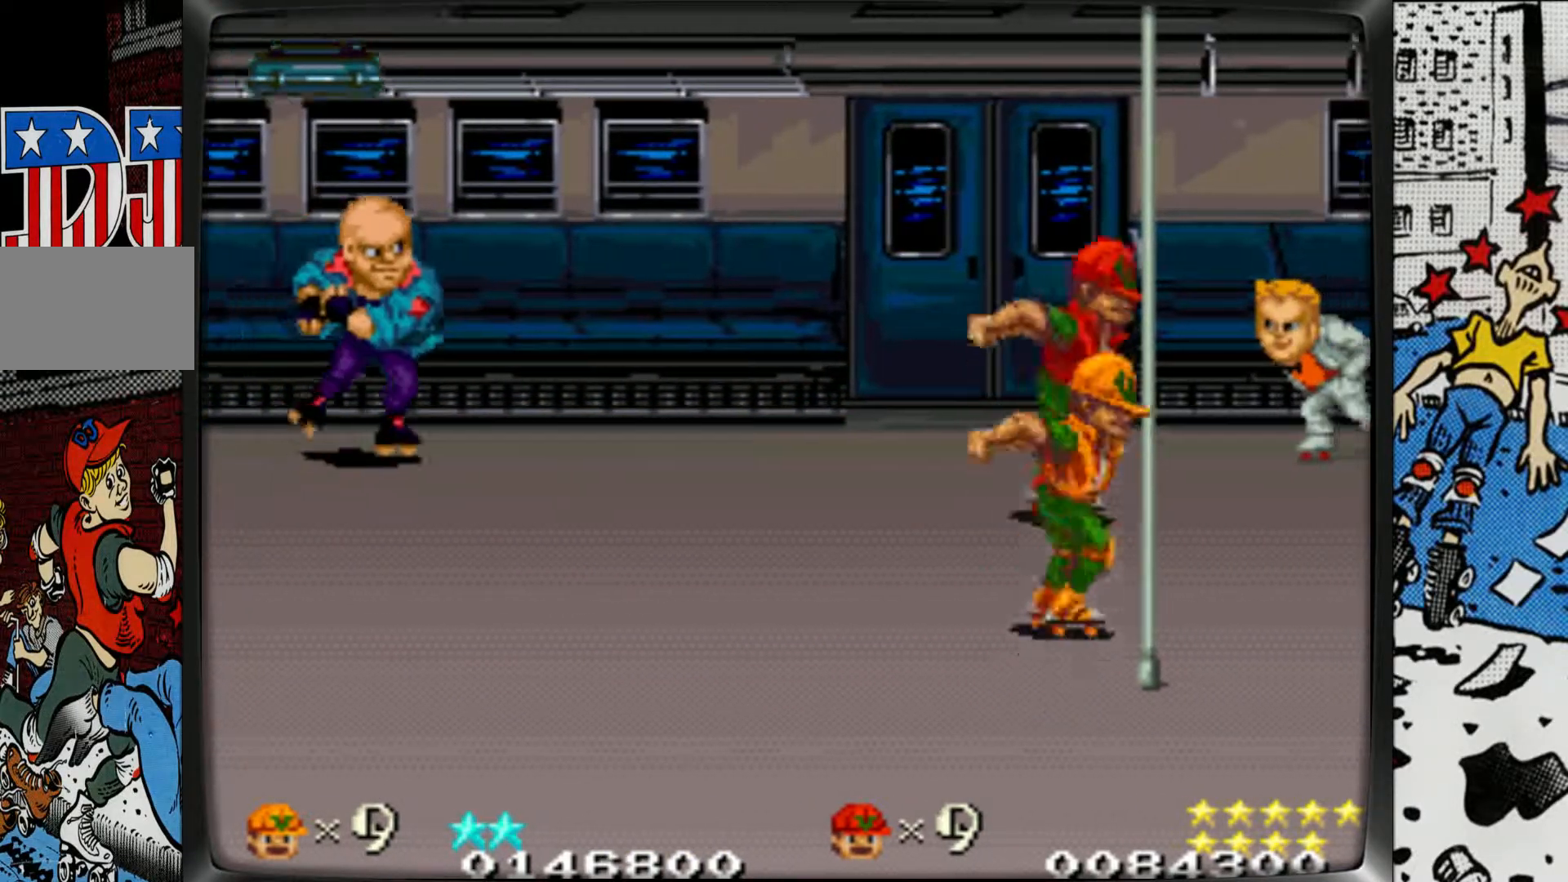
{"buttons": [], "left_stick": "right", "events": [[450, "R1", "up"], [483, "L2", "up"]]}
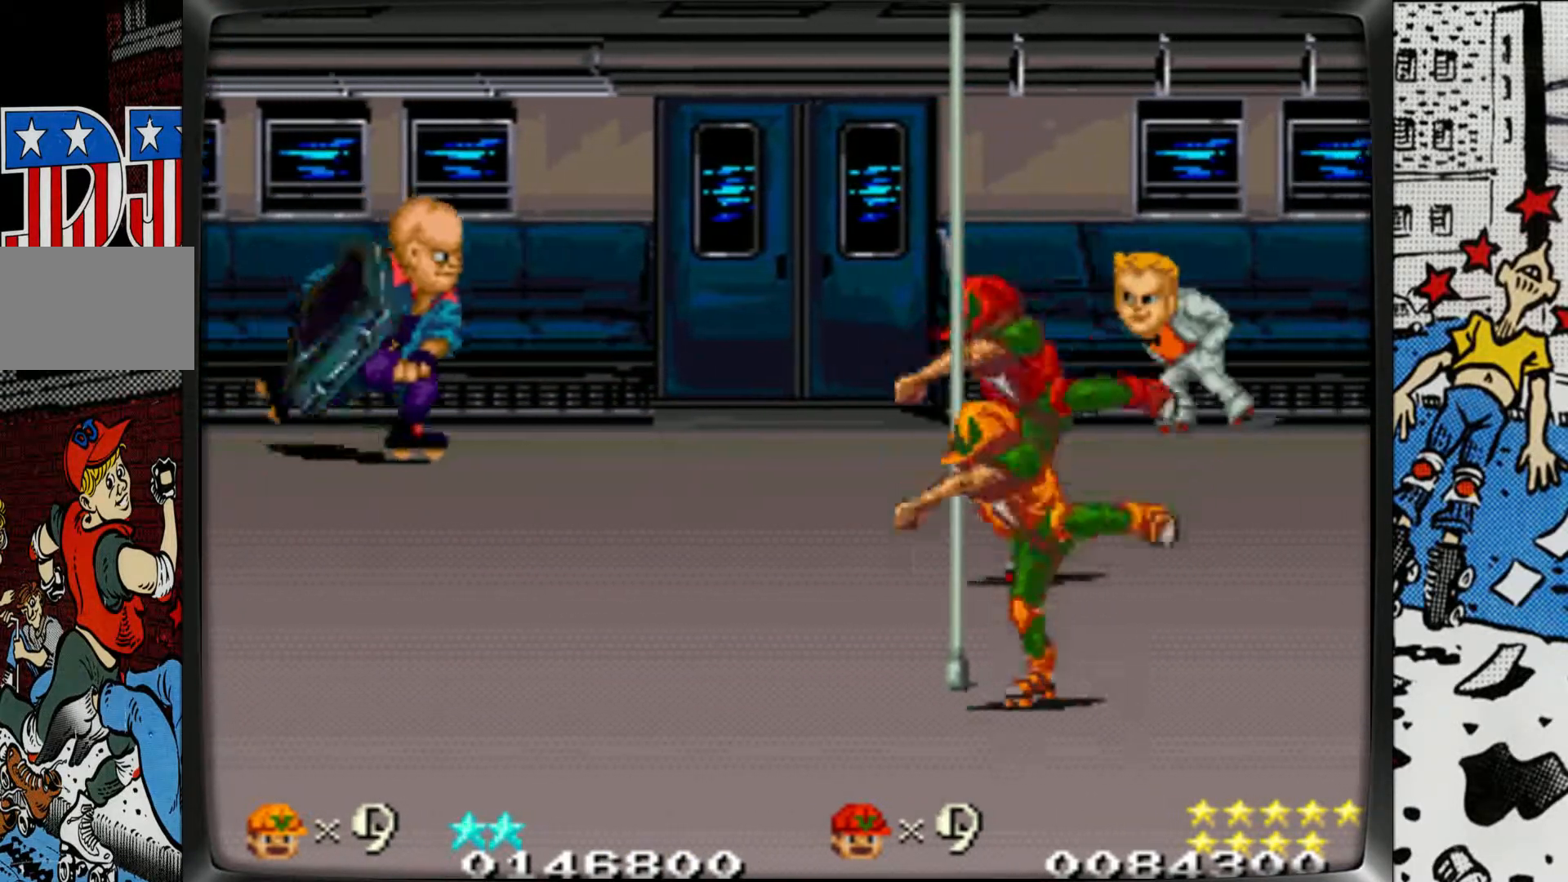
{"buttons": ["L2", "R1"], "left_stick": "right", "events": [[250, "L2", "down"], [250, "R1", "down"]]}
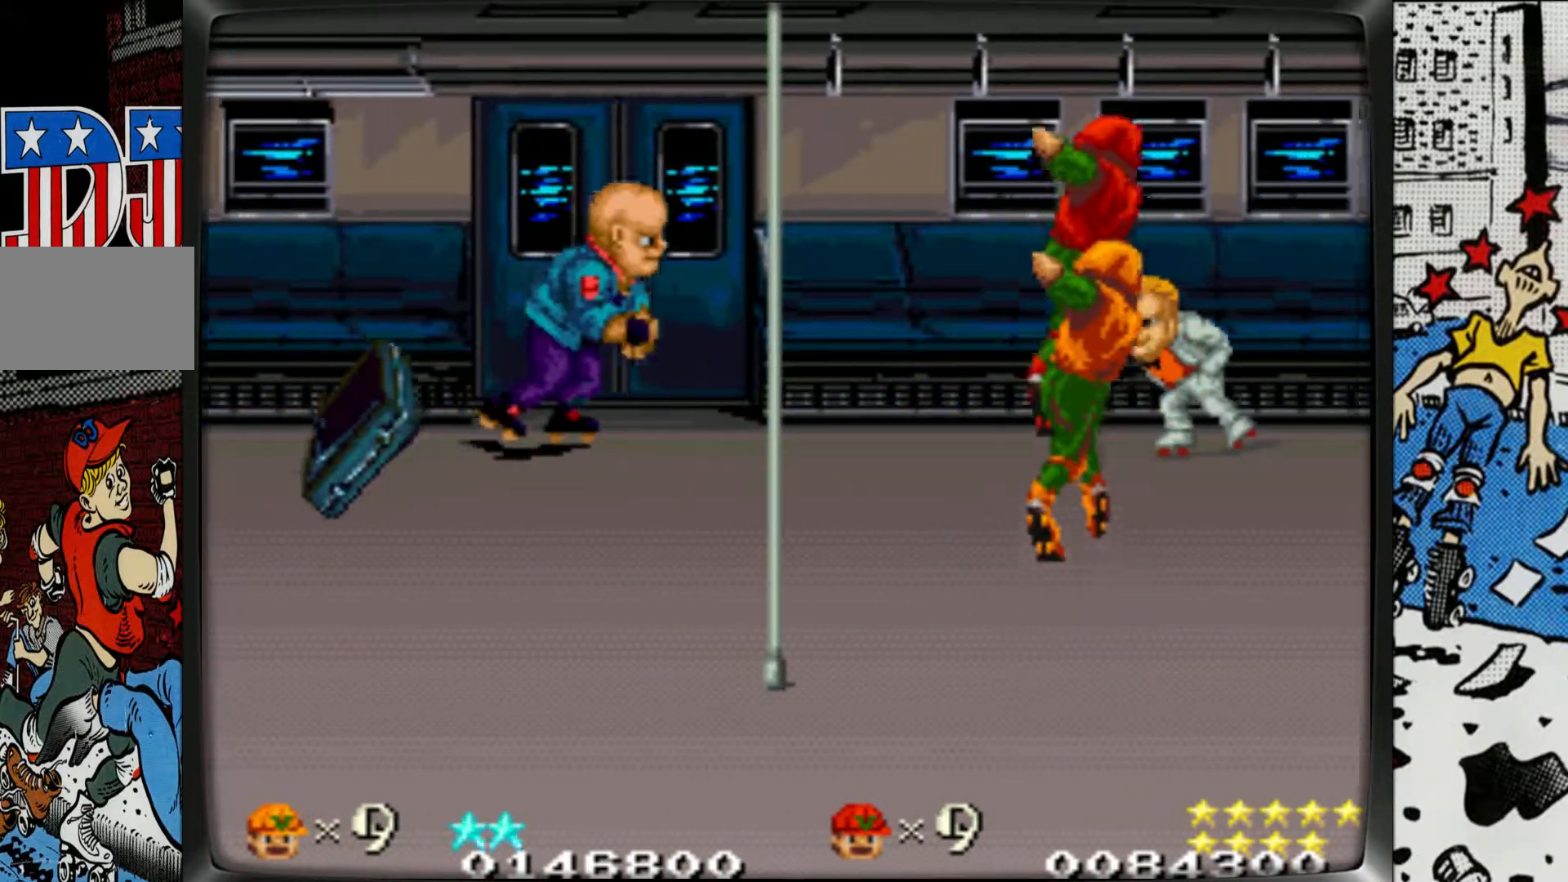
{"buttons": [], "left_stick": "right", "events": [[367, "R1", "up"], [383, "L2", "up"]]}